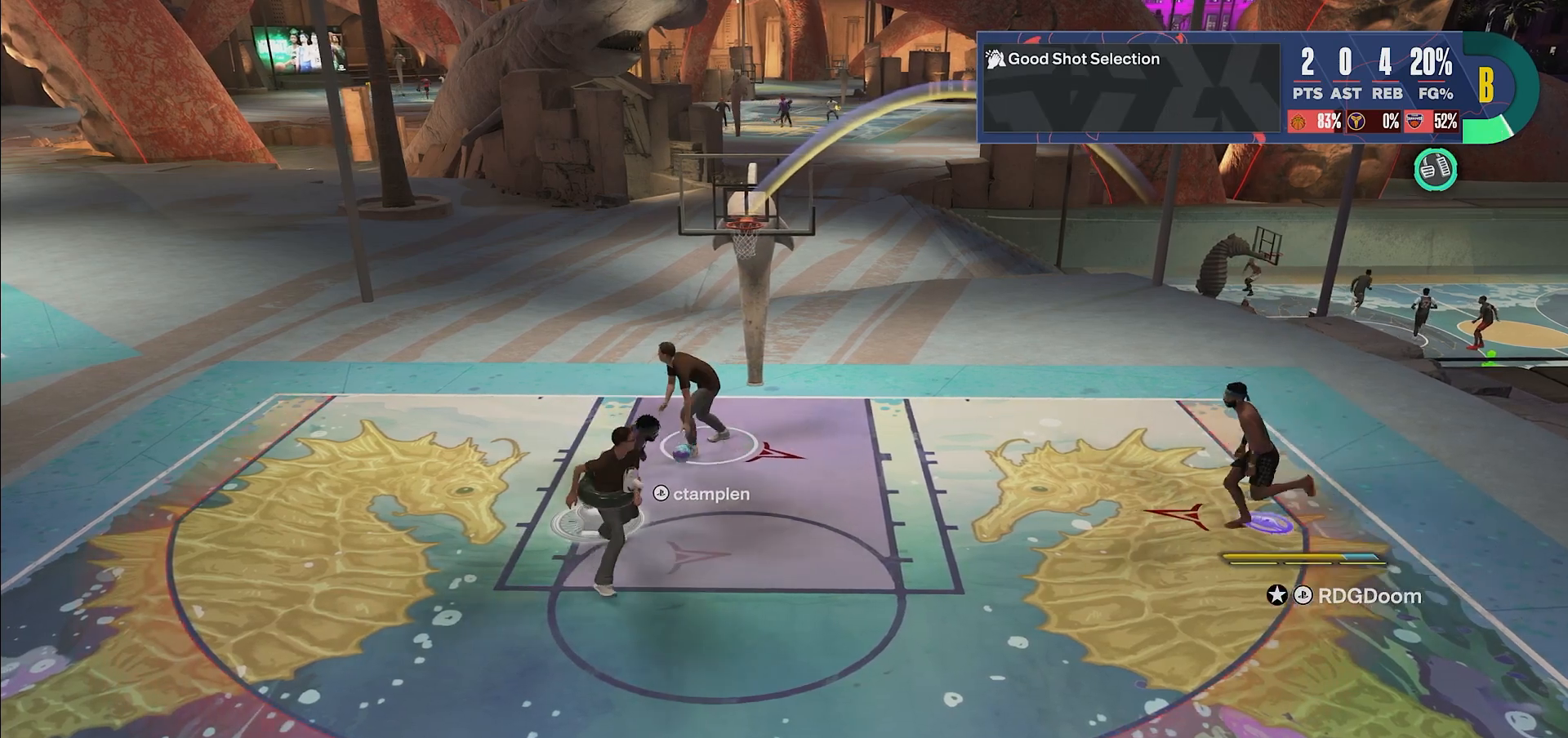
Gameplay with a controller (PlayStation layout); each line is a JSON object with the inputs held at the frame after it. "events" lists button and stick changes between this image and that frame as [ms after this image, input, new state], when the widget could be followed in between. Not read: L3 R3.
{"buttons": ["R2"], "left_stick": "left", "right_stick": "center", "events": [[133, "R2", "down"]]}
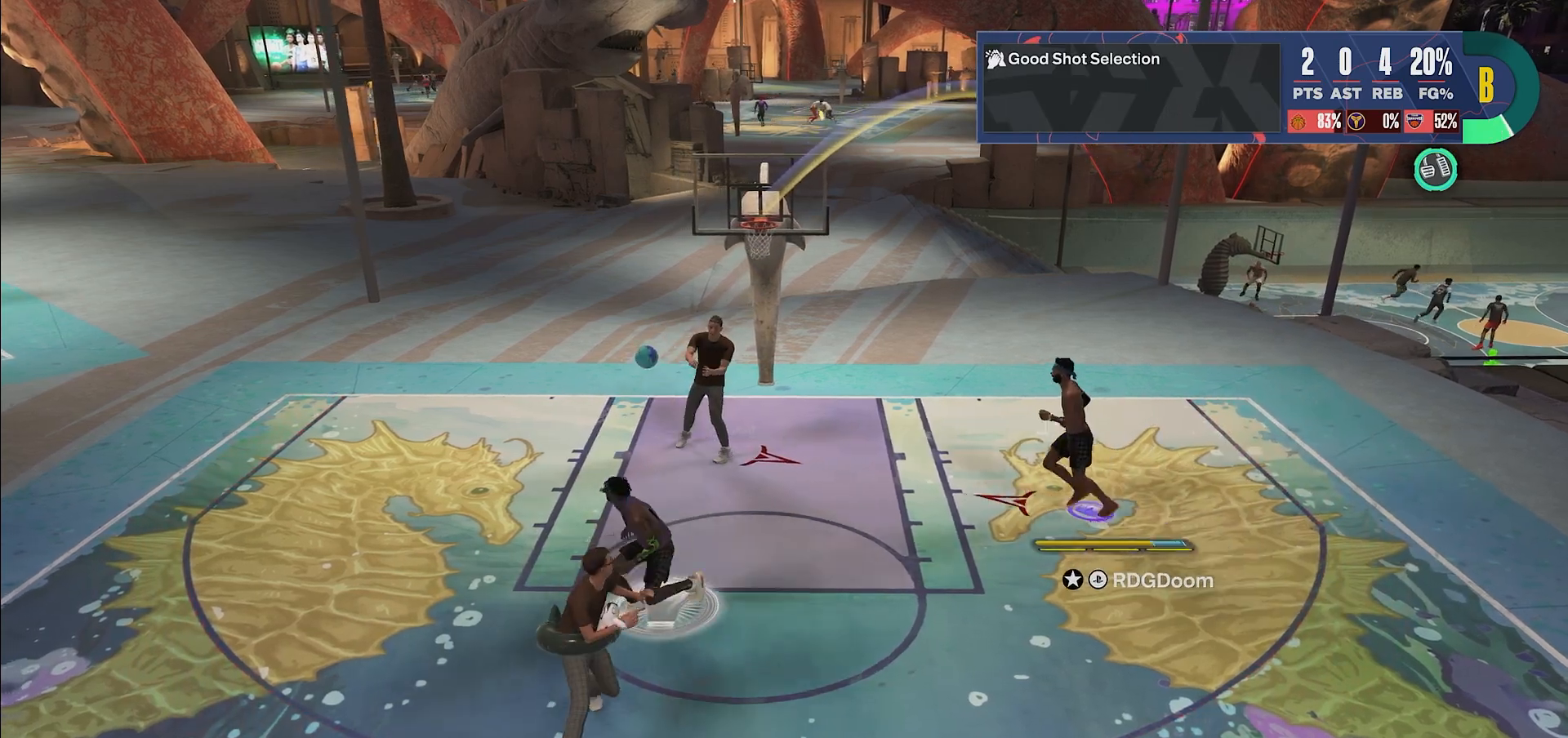
{"buttons": ["L2"], "left_stick": "up", "right_stick": "center", "events": [[83, "left_stick", "down-left"], [133, "R2", "up"], [267, "L2", "down"], [300, "left_stick", "center"], [383, "left_stick", "up"]]}
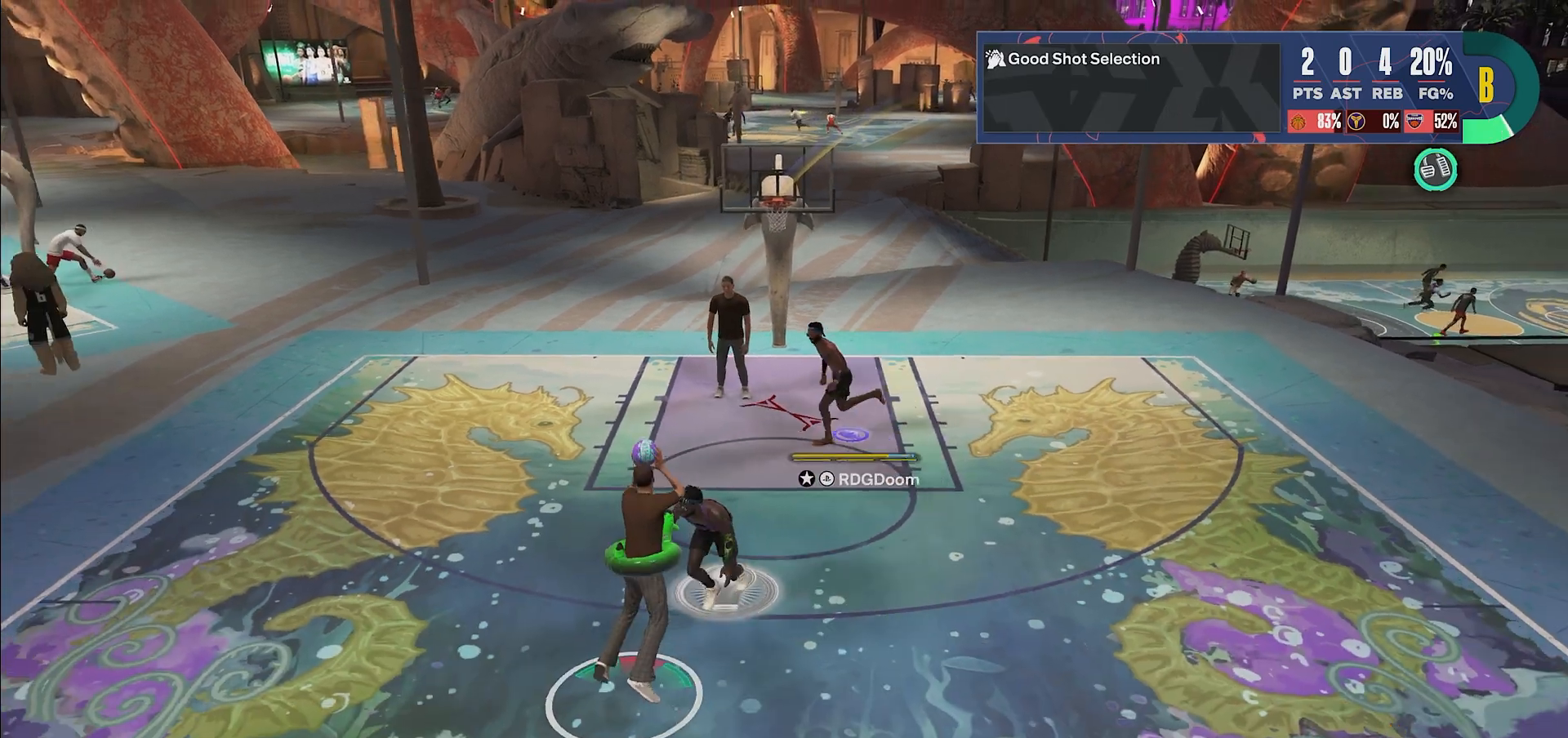
{"buttons": ["L2"], "left_stick": "up", "right_stick": "up", "events": [[100, "right_stick", "up"]]}
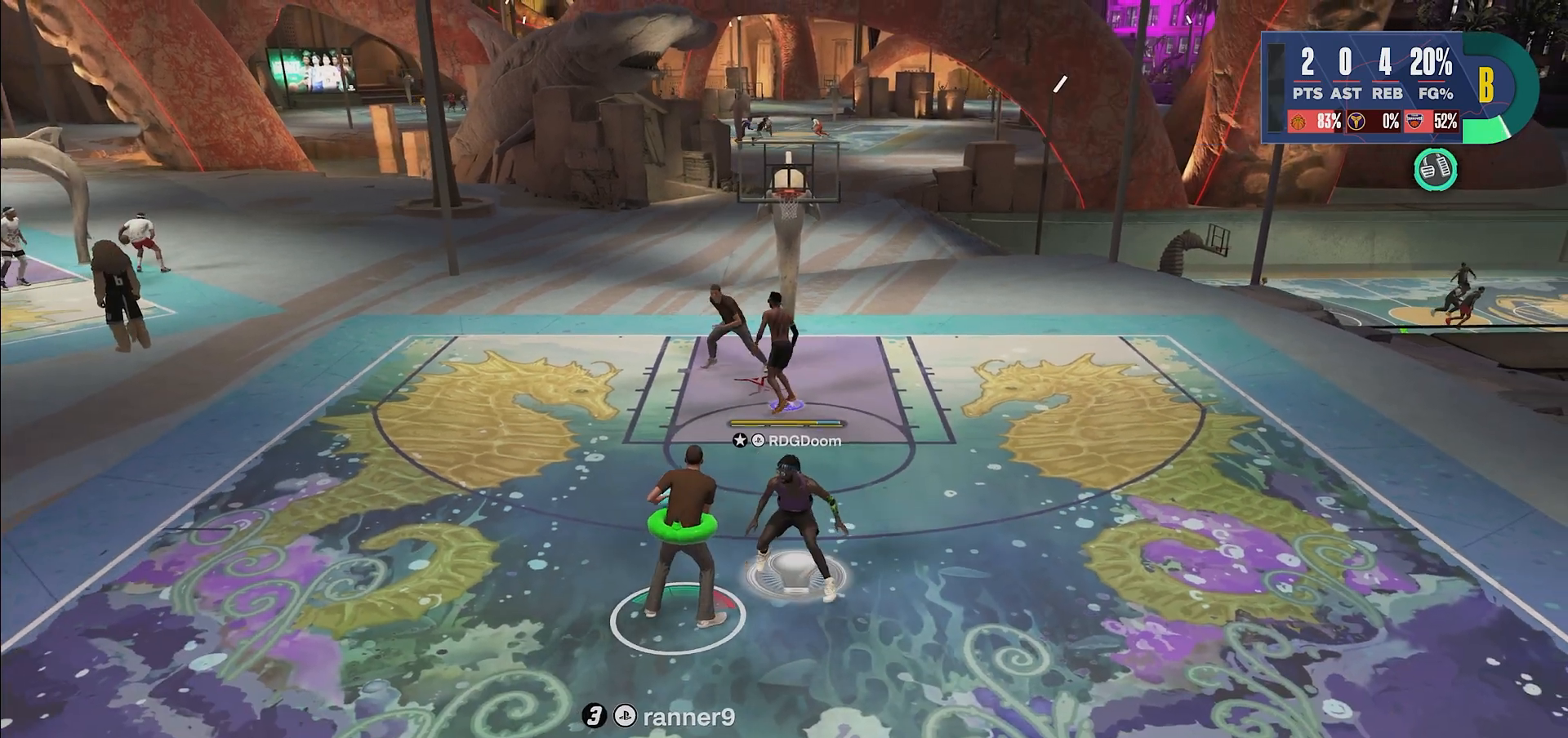
{"buttons": [], "left_stick": "down-left", "right_stick": "up", "events": [[250, "left_stick", "center"], [400, "L2", "up"], [417, "left_stick", "down-left"]]}
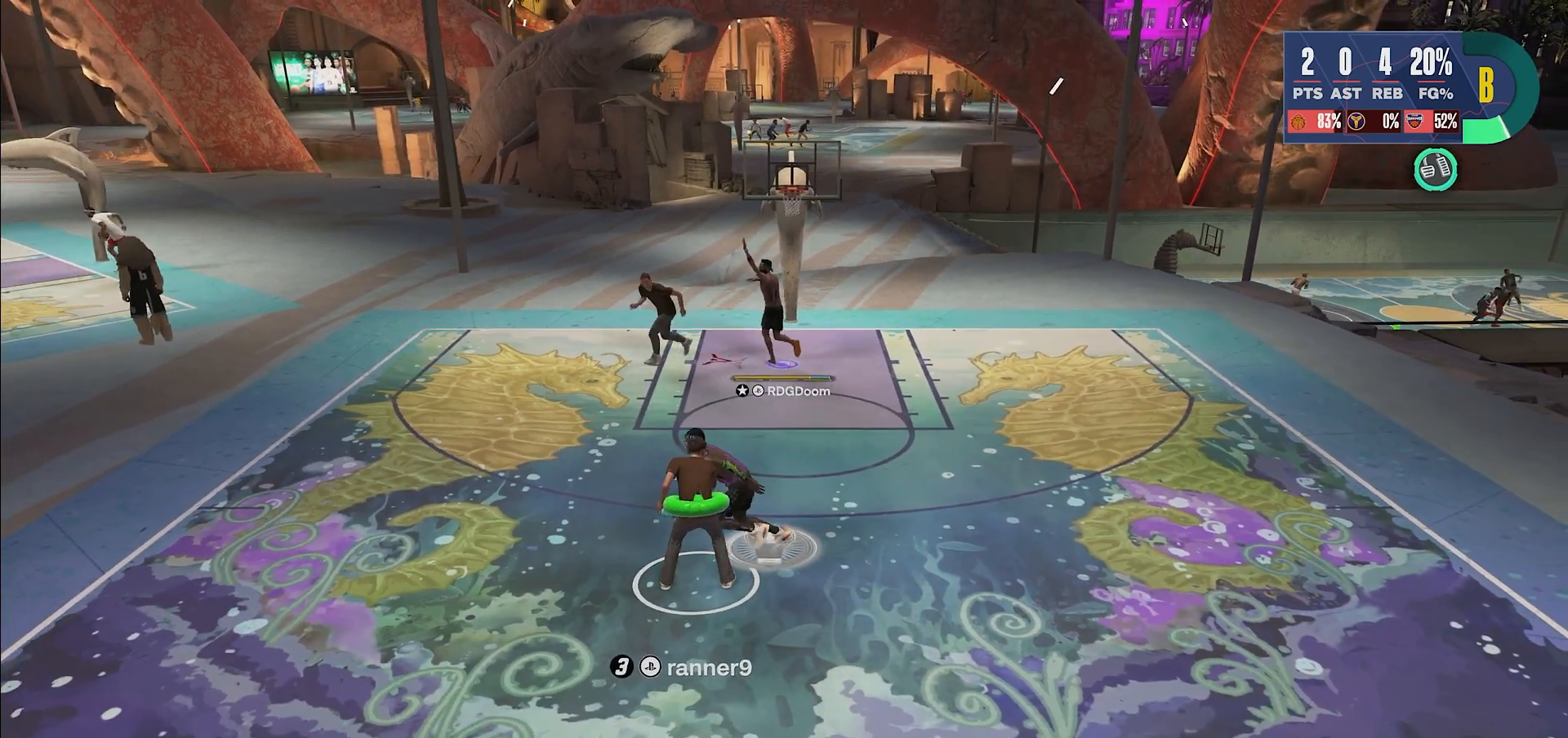
{"buttons": [], "left_stick": "down-left", "right_stick": "up", "events": []}
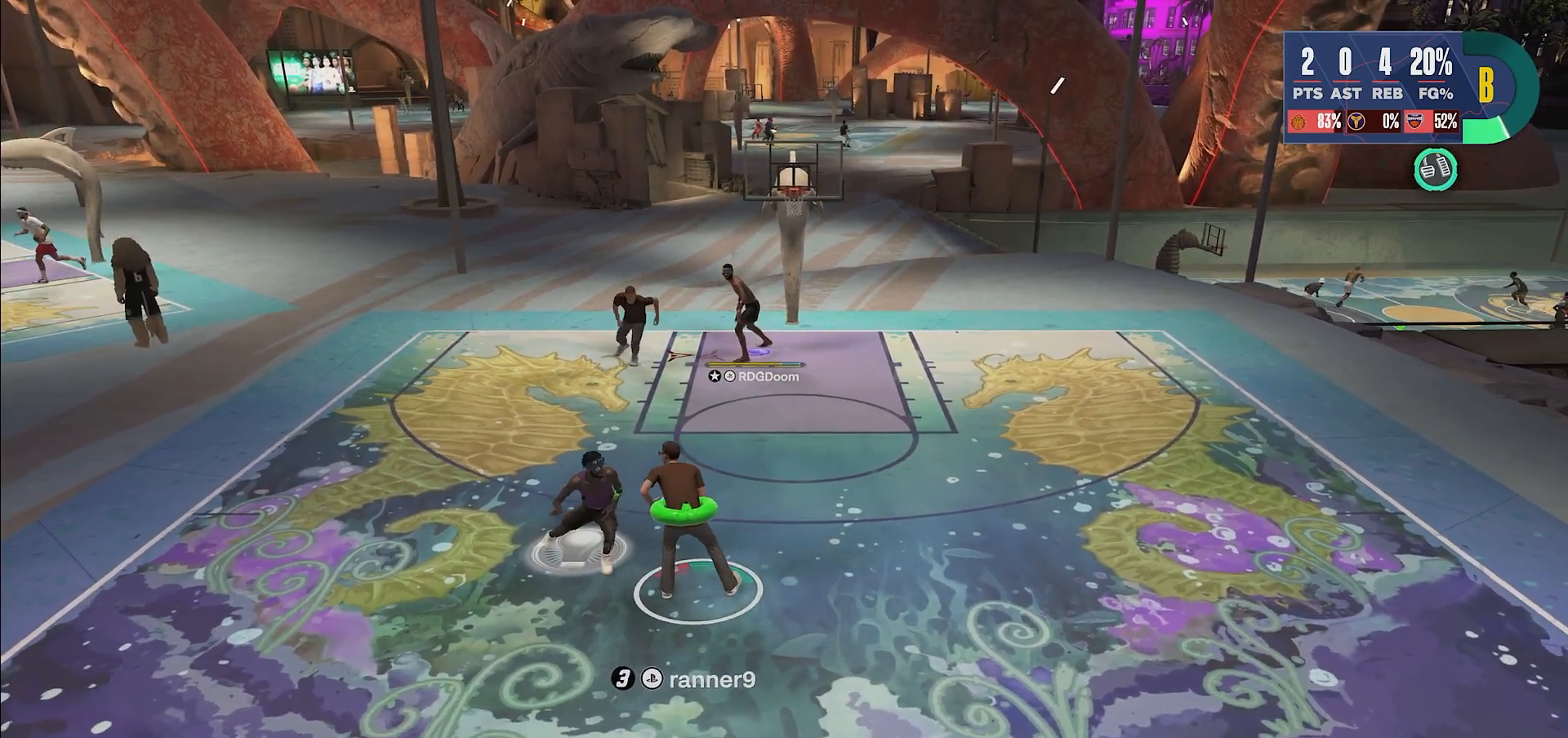
{"buttons": [], "left_stick": "down", "right_stick": "up", "events": [[117, "left_stick", "center"], [267, "left_stick", "down-right"], [383, "left_stick", "down"]]}
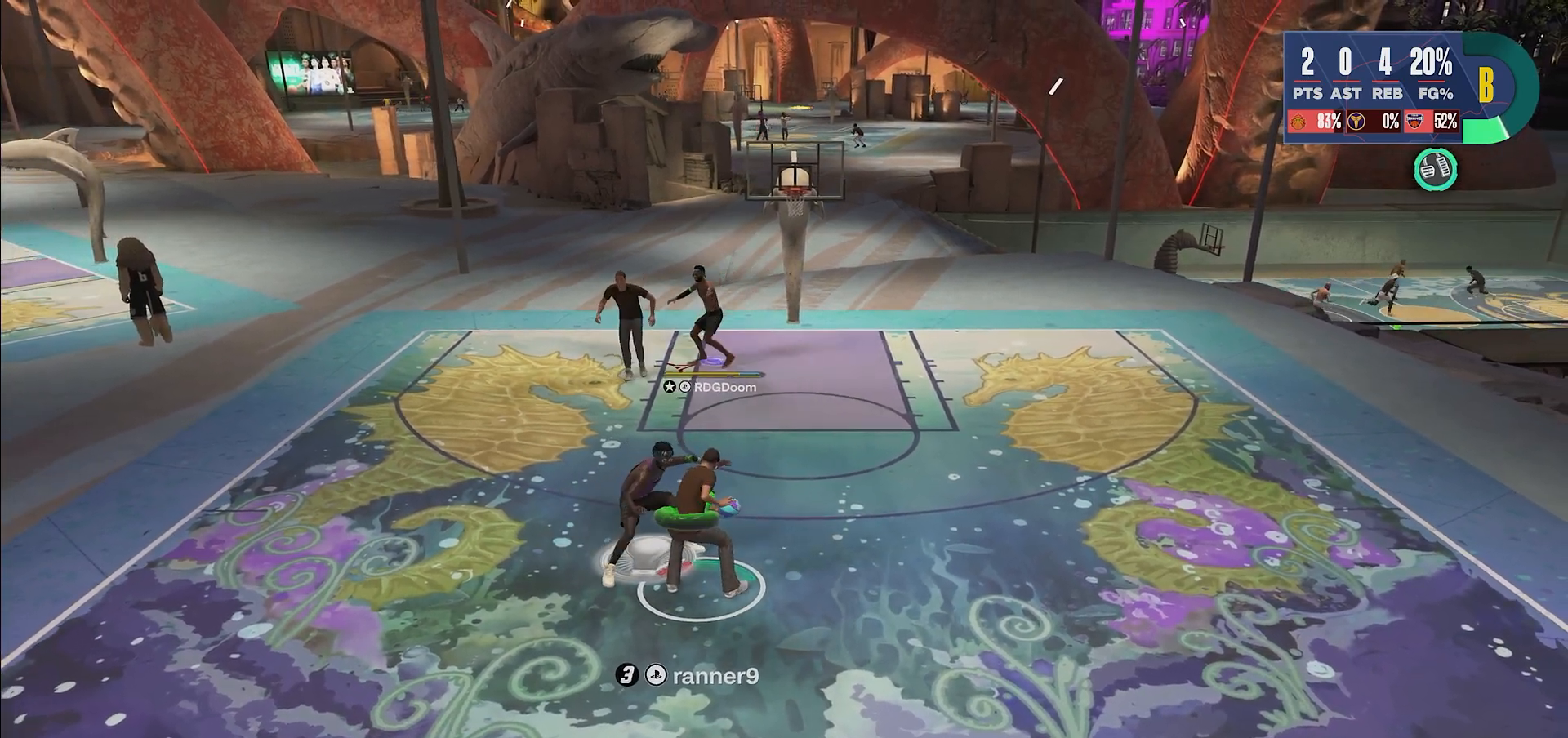
{"buttons": [], "left_stick": "center", "right_stick": "up", "events": [[267, "left_stick", "center"]]}
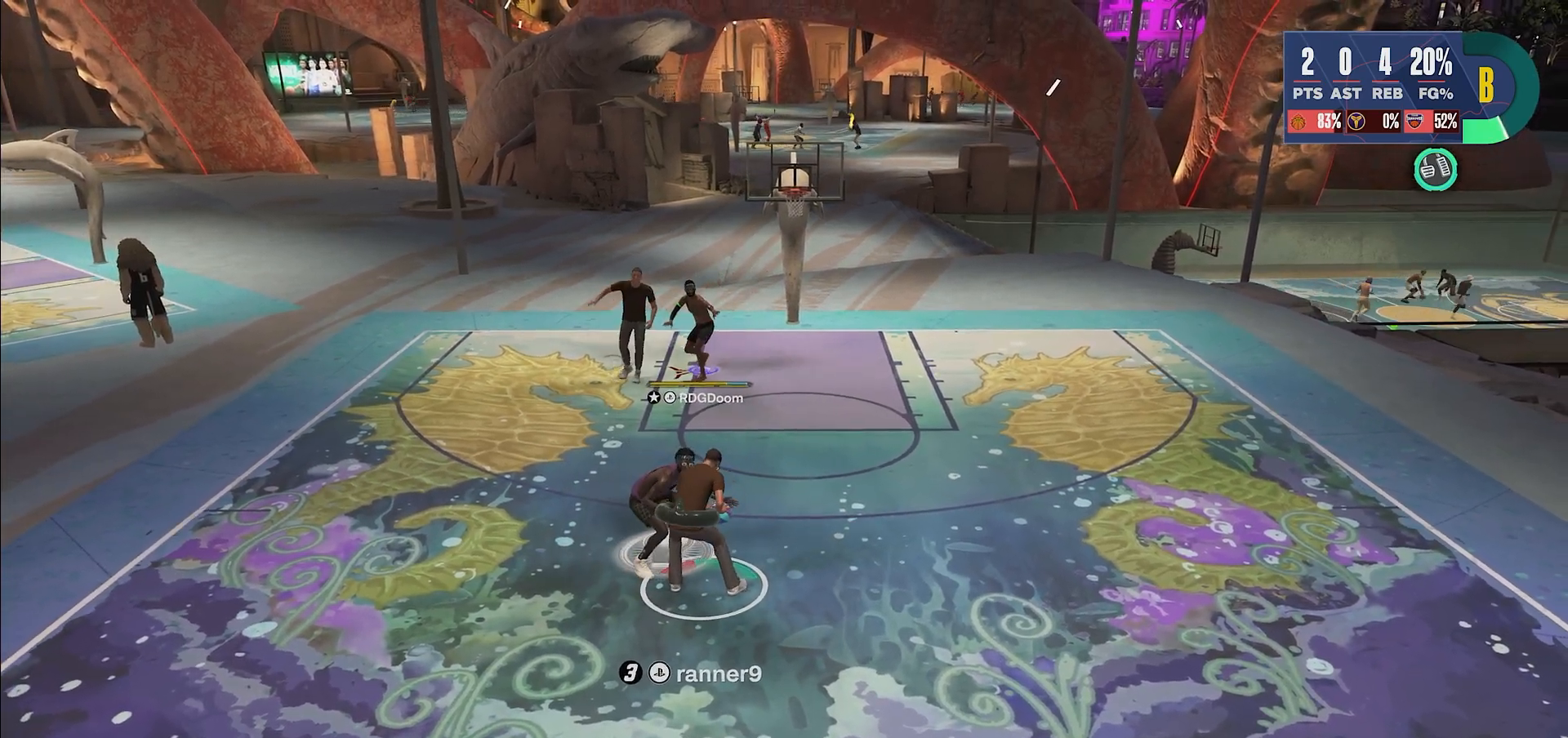
{"buttons": [], "left_stick": "center", "right_stick": "up", "events": []}
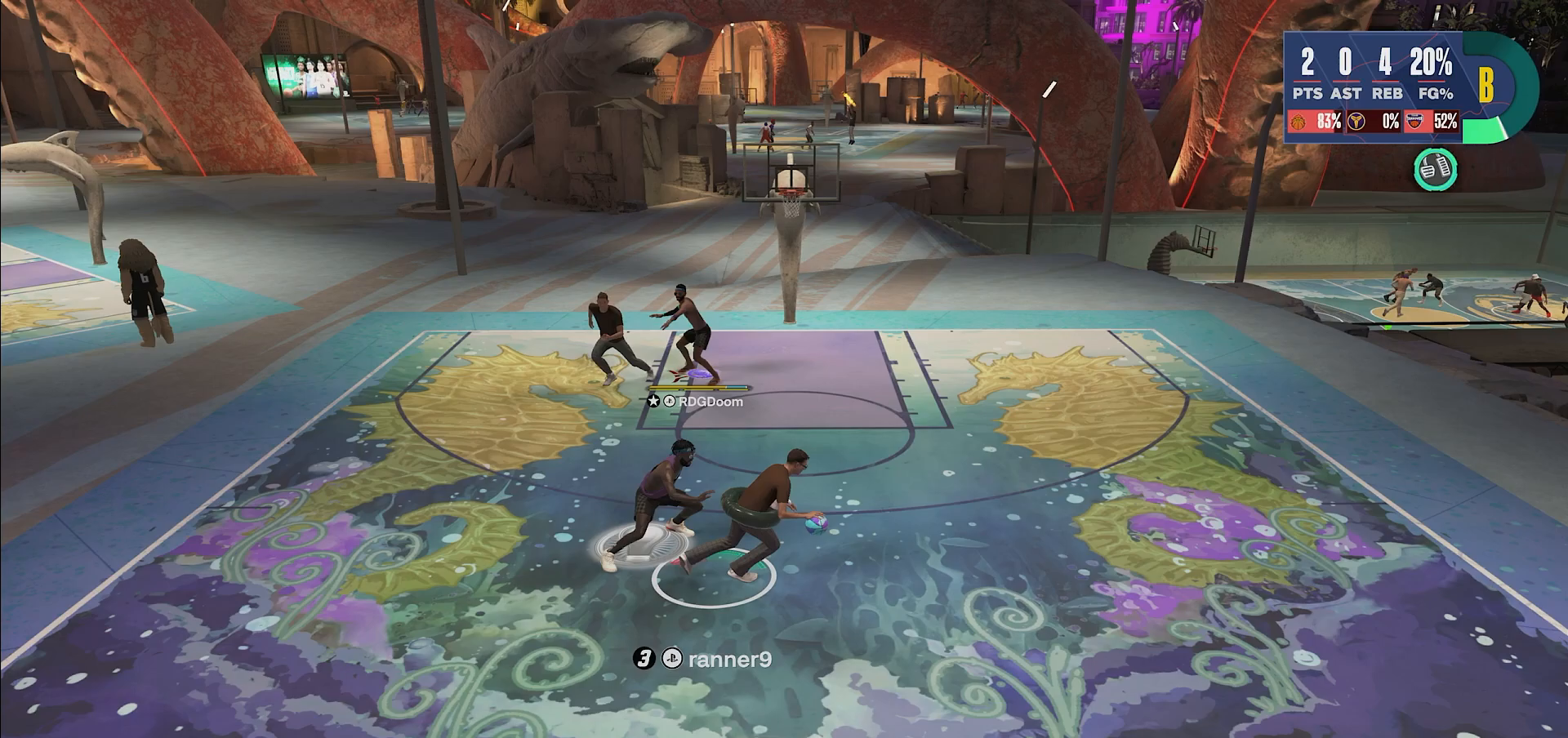
{"buttons": [], "left_stick": "right", "right_stick": "up", "events": [[283, "left_stick", "right"]]}
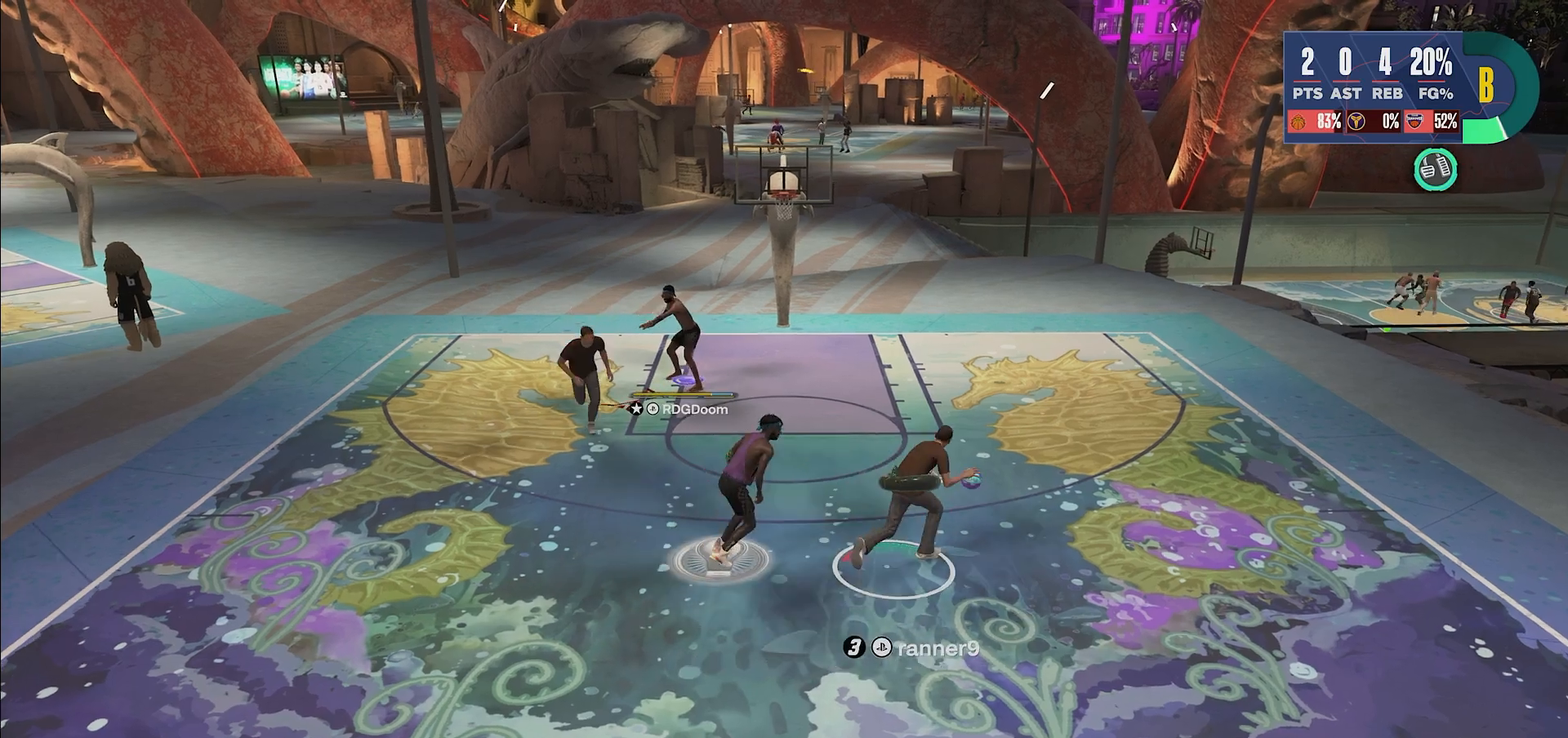
{"buttons": [], "left_stick": "right", "right_stick": "up", "events": []}
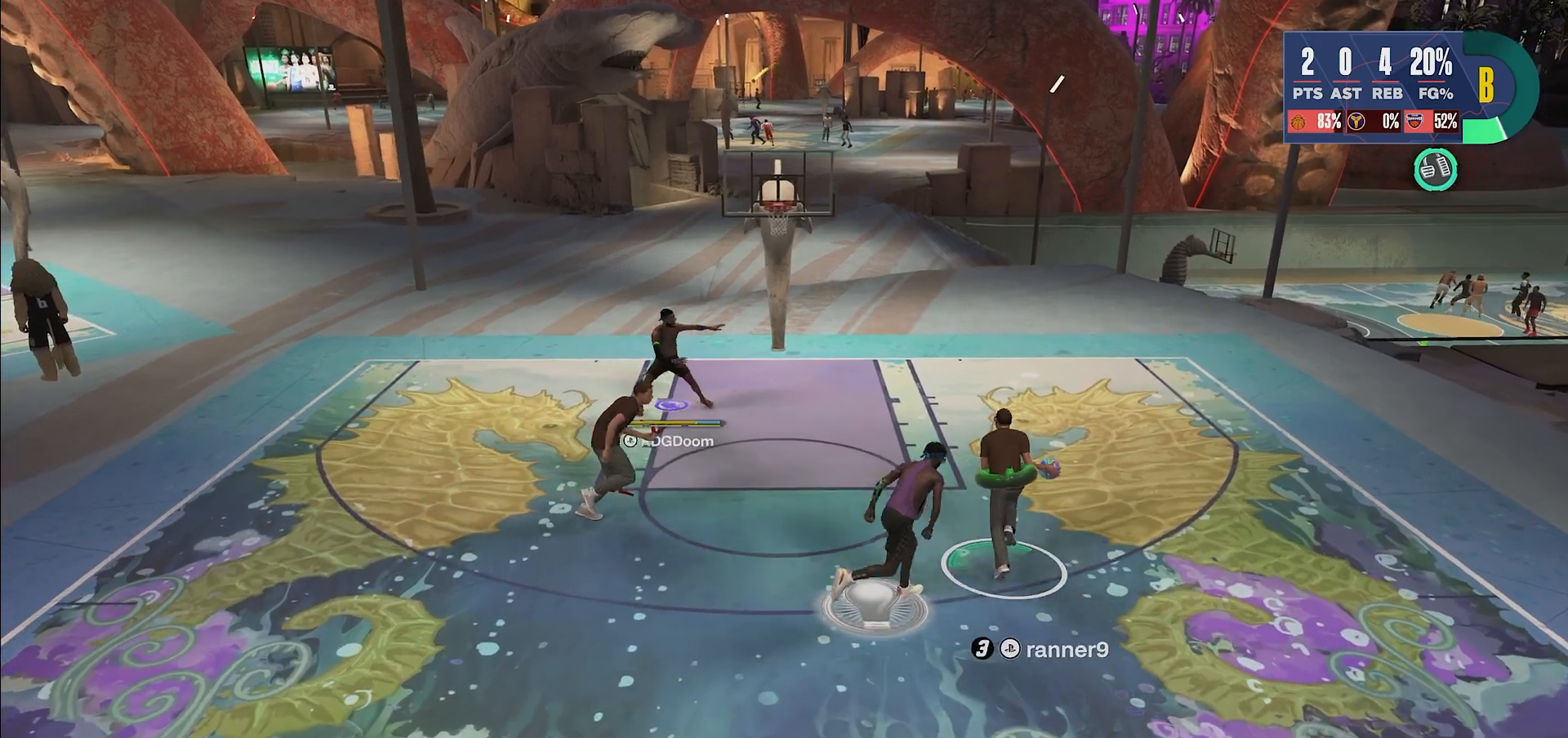
{"buttons": [], "left_stick": "up-right", "right_stick": "up", "events": [[183, "left_stick", "up-right"]]}
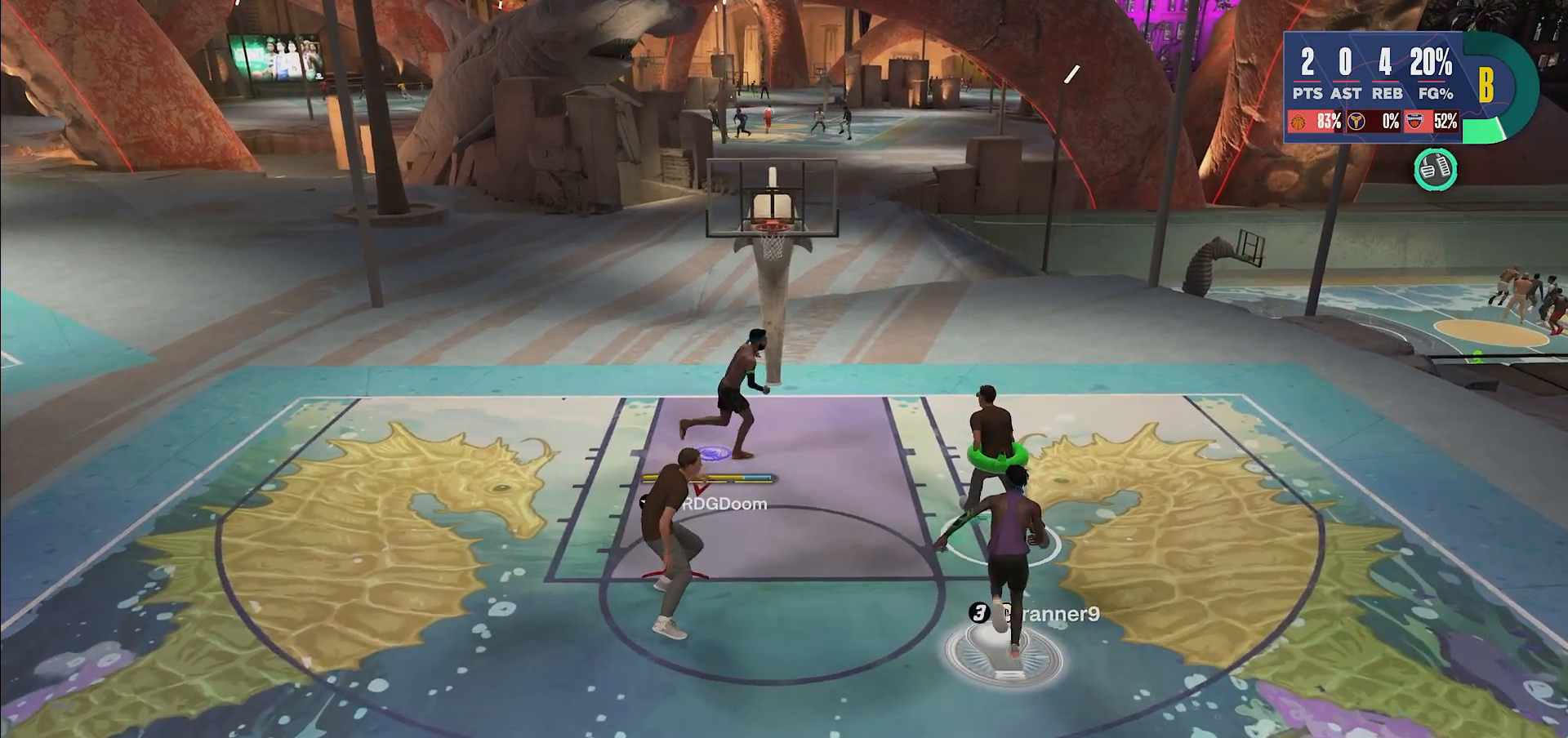
{"buttons": [], "left_stick": "left", "right_stick": "up", "events": [[67, "TRIANGLE", "down"], [133, "left_stick", "left"], [183, "TRIANGLE", "up"], [300, "TRIANGLE", "down"], [367, "TRIANGLE", "up"]]}
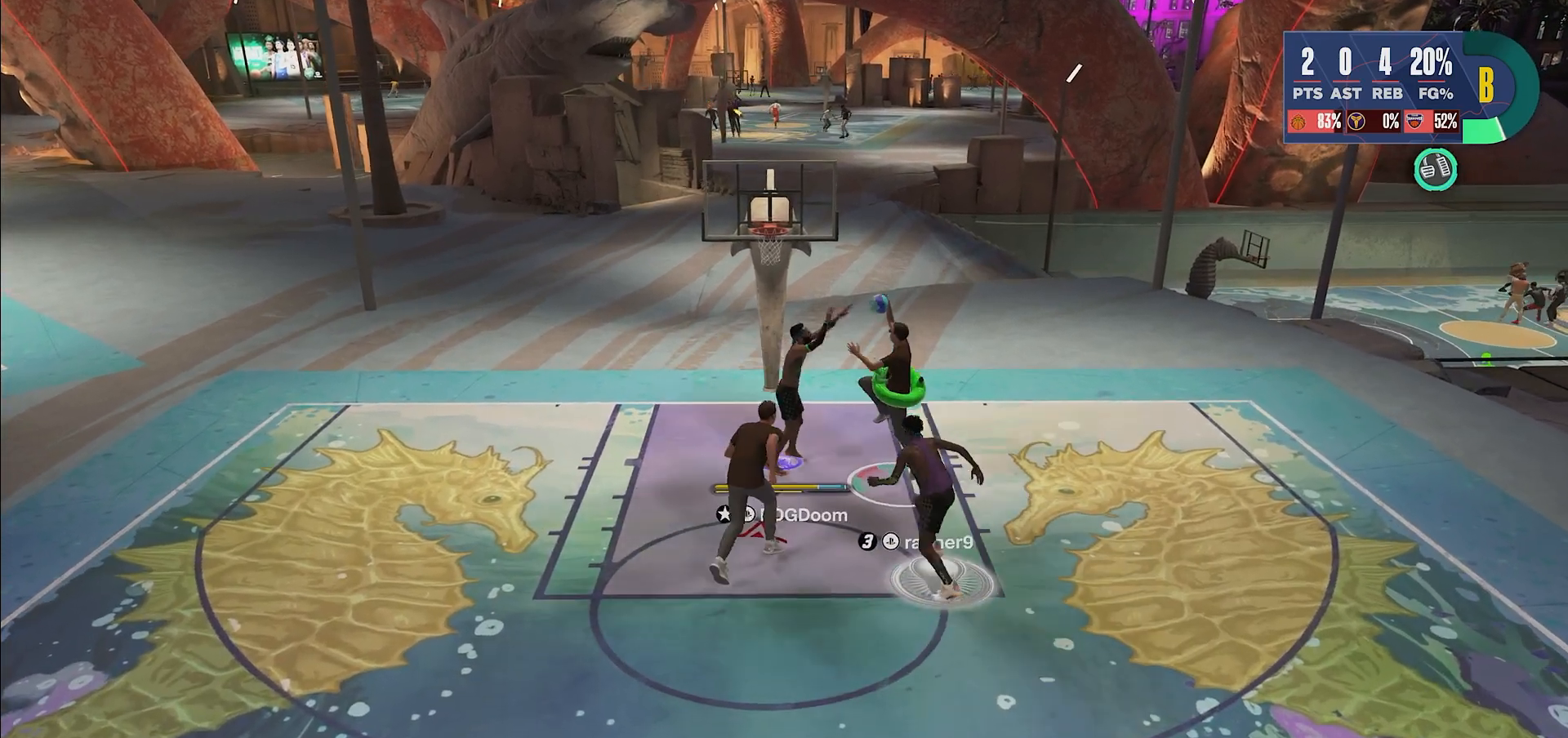
{"buttons": [], "left_stick": "center", "right_stick": "up", "events": [[333, "left_stick", "center"]]}
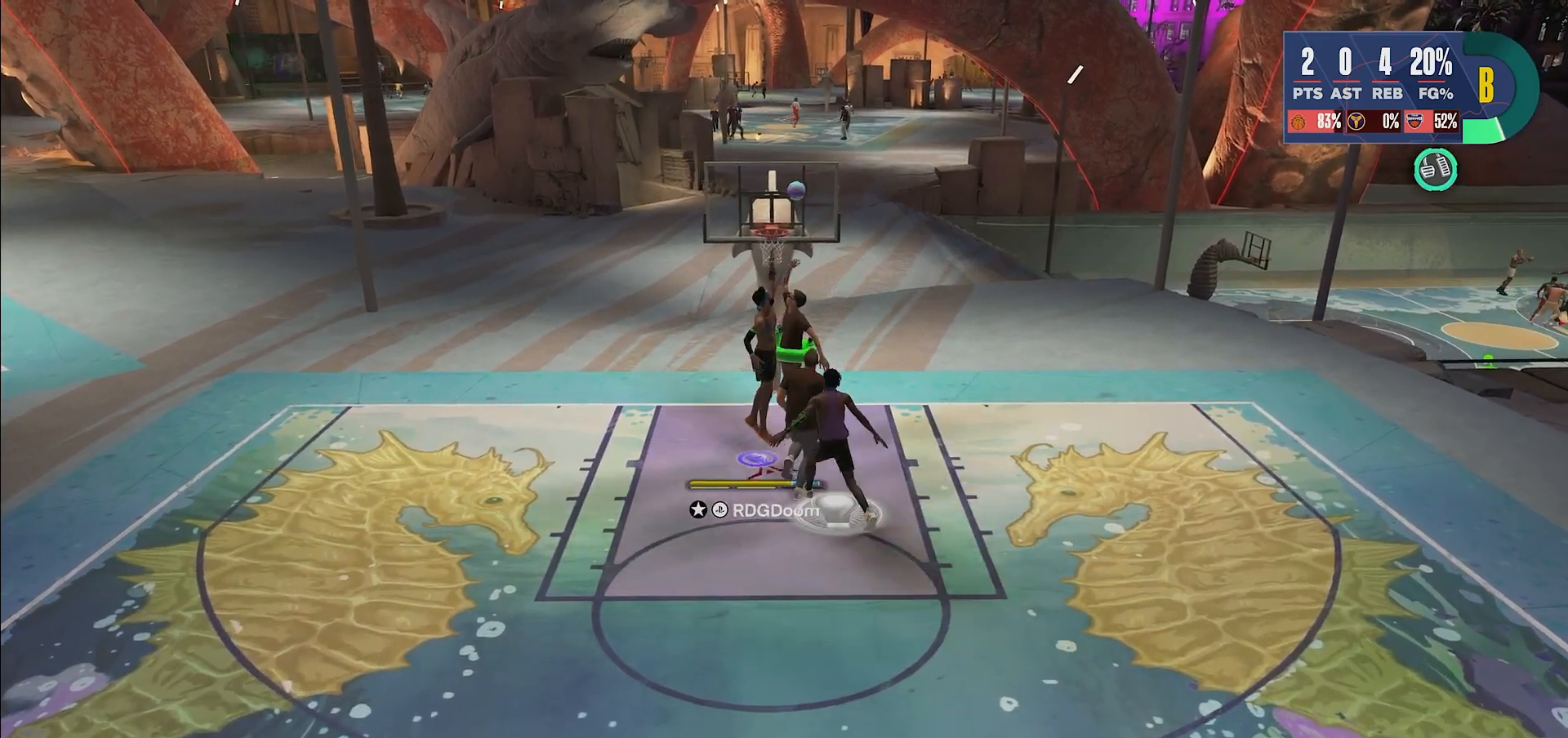
{"buttons": ["TRIANGLE"], "left_stick": "down-right", "right_stick": "up", "events": [[50, "TRIANGLE", "down"], [183, "TRIANGLE", "up"], [200, "left_stick", "down-right"], [250, "TRIANGLE", "down"], [383, "TRIANGLE", "up"], [450, "TRIANGLE", "down"]]}
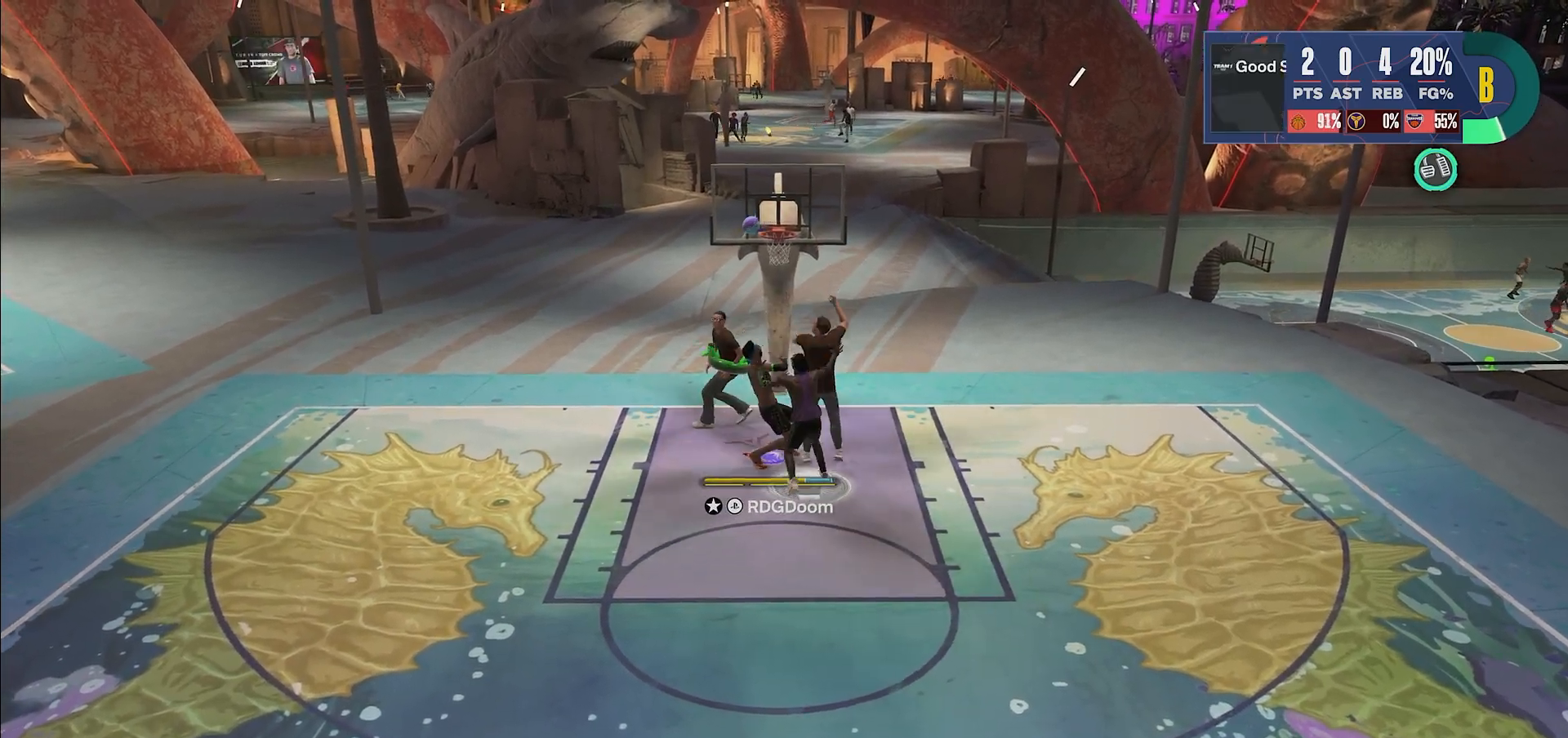
{"buttons": [], "left_stick": "up-right", "right_stick": "up", "events": [[50, "TRIANGLE", "up"], [200, "left_stick", "center"], [417, "left_stick", "up"], [467, "left_stick", "up-right"]]}
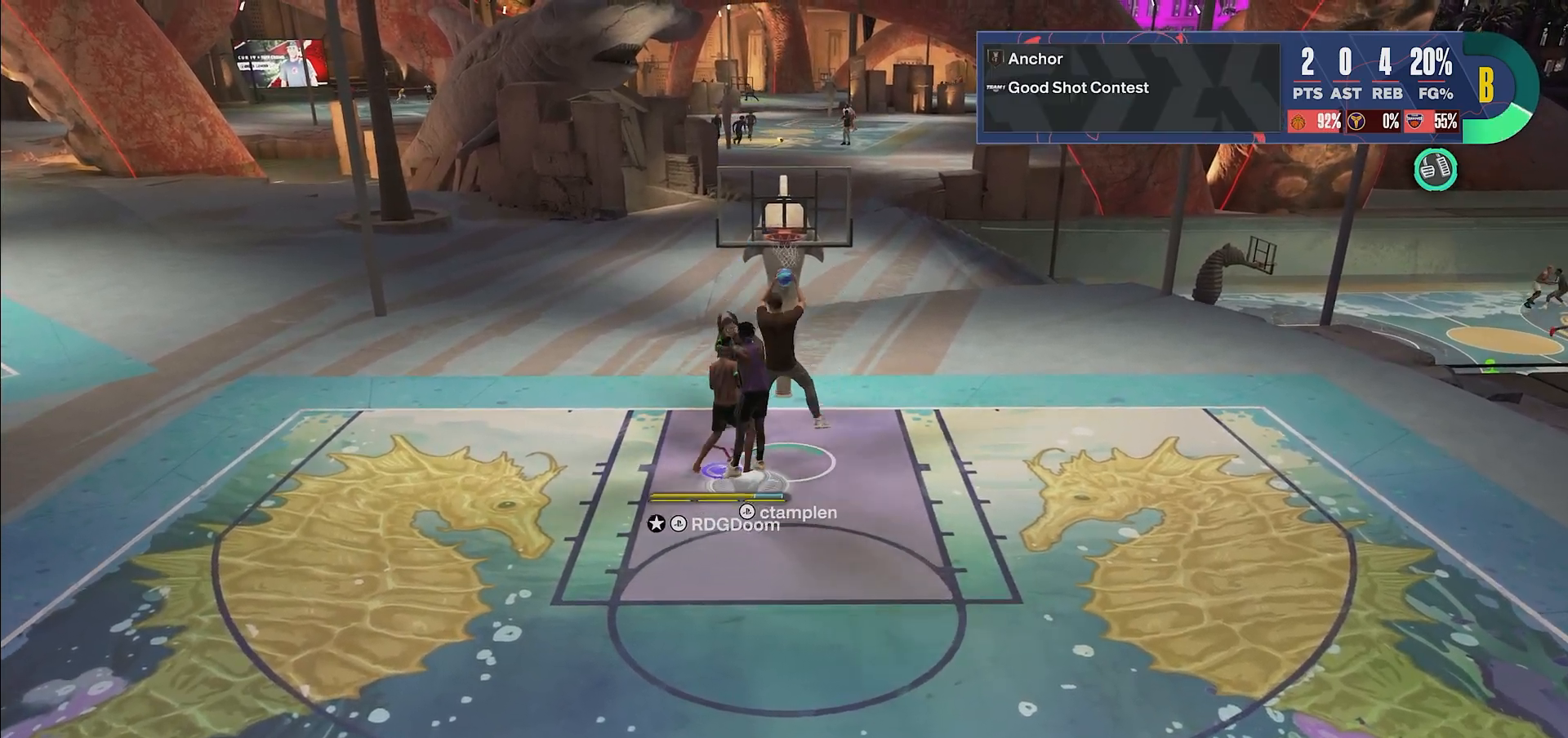
{"buttons": [], "left_stick": "up-right", "right_stick": "up", "events": [[283, "TRIANGLE", "down"], [450, "TRIANGLE", "up"]]}
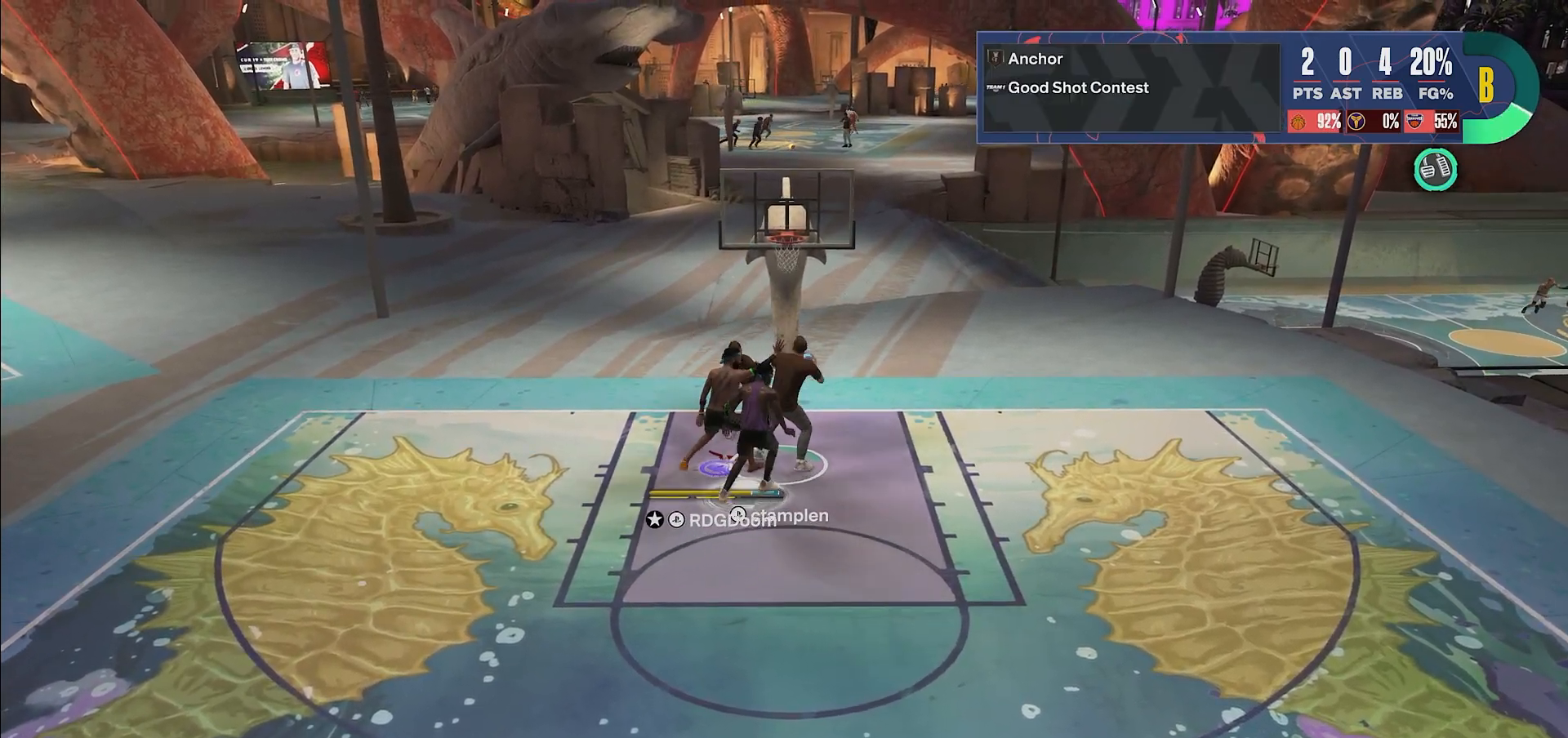
{"buttons": [], "left_stick": "up-right", "right_stick": "up", "events": [[33, "TRIANGLE", "down"], [167, "TRIANGLE", "up"], [200, "TRIANGLE", "down"], [333, "TRIANGLE", "up"]]}
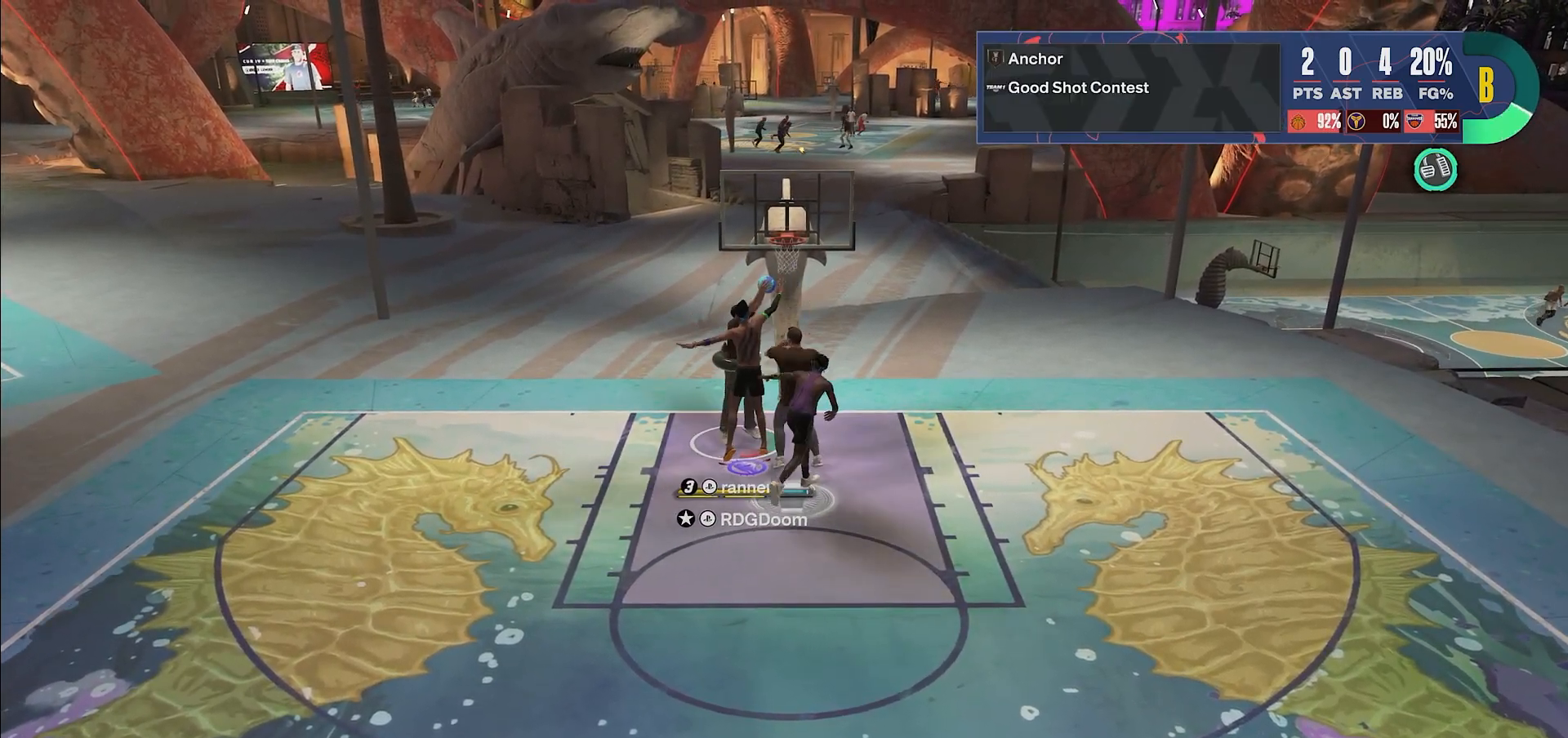
{"buttons": [], "left_stick": "up", "right_stick": "up", "events": [[283, "left_stick", "up"]]}
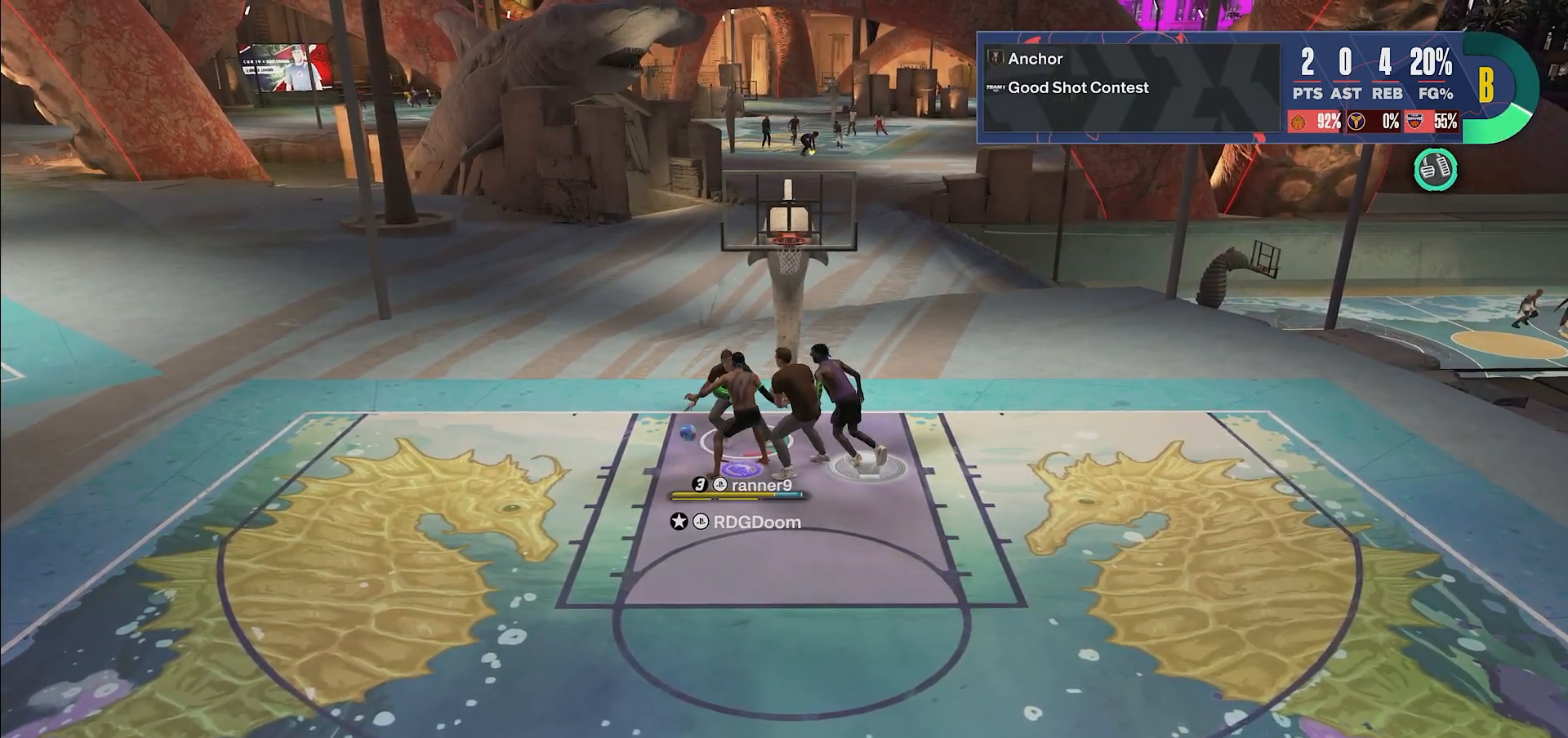
{"buttons": [], "left_stick": "down-right", "right_stick": "up", "events": [[200, "left_stick", "left"], [350, "left_stick", "down-right"]]}
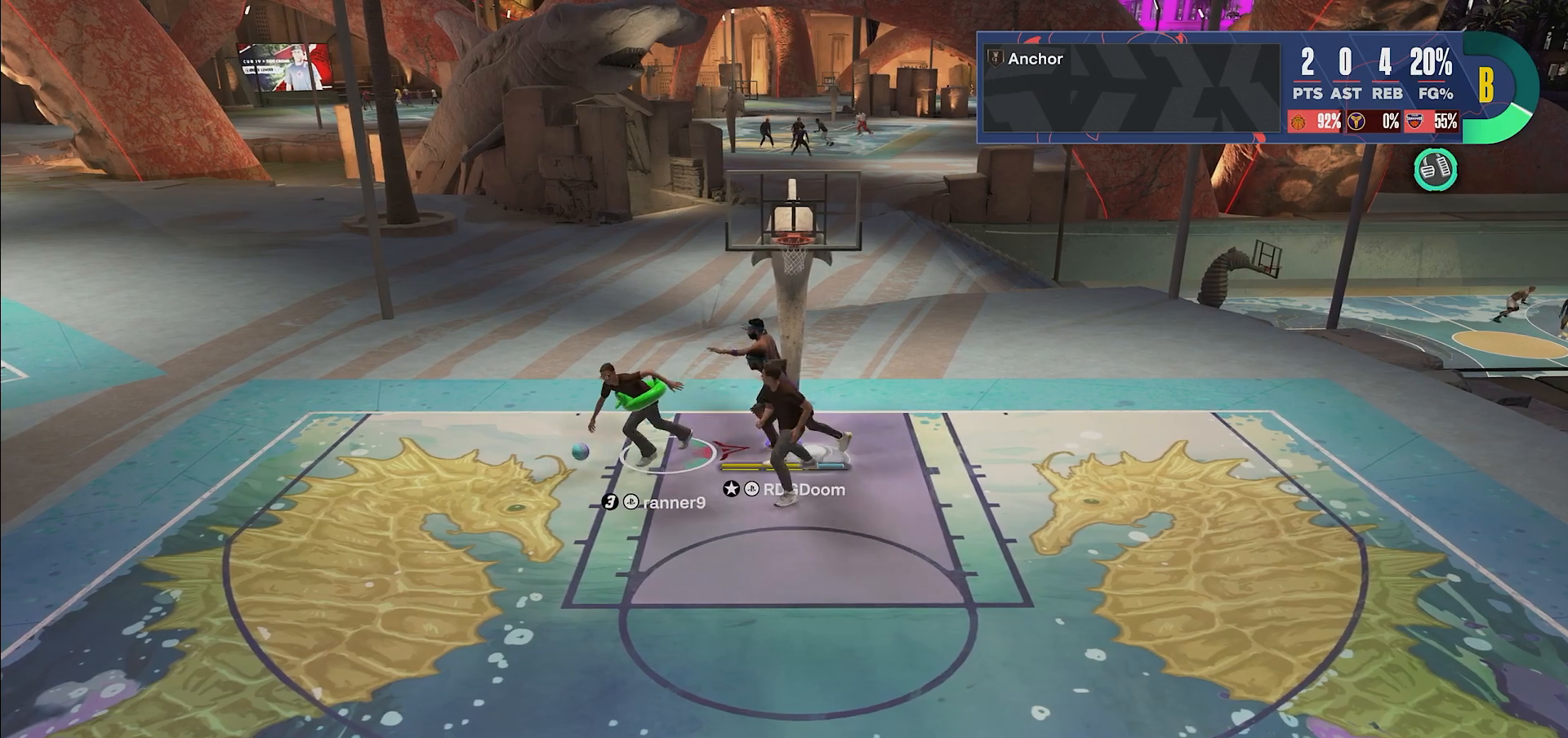
{"buttons": [], "left_stick": "down", "right_stick": "center", "events": [[200, "left_stick", "down"], [300, "right_stick", "center"]]}
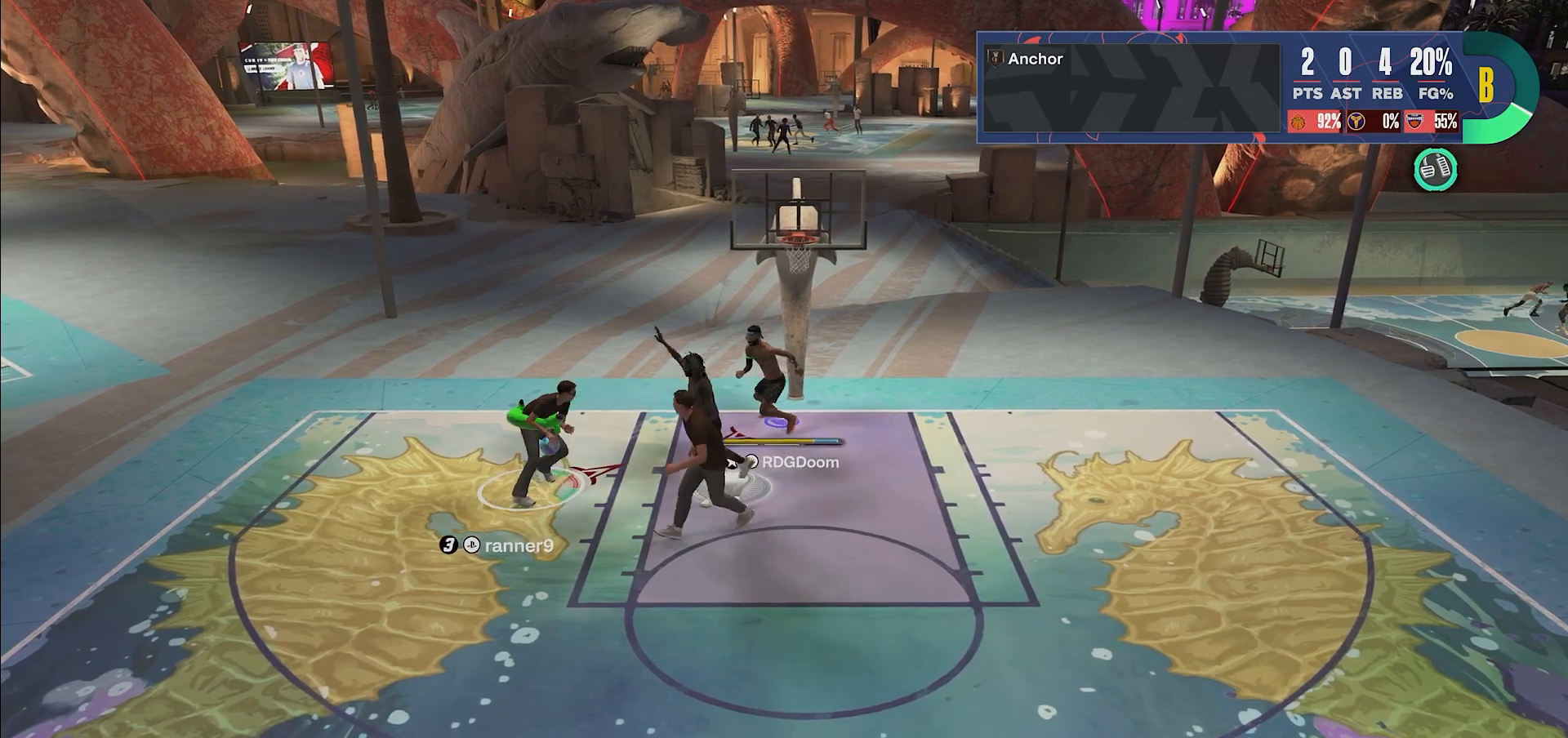
{"buttons": [], "left_stick": "down", "right_stick": "center", "events": []}
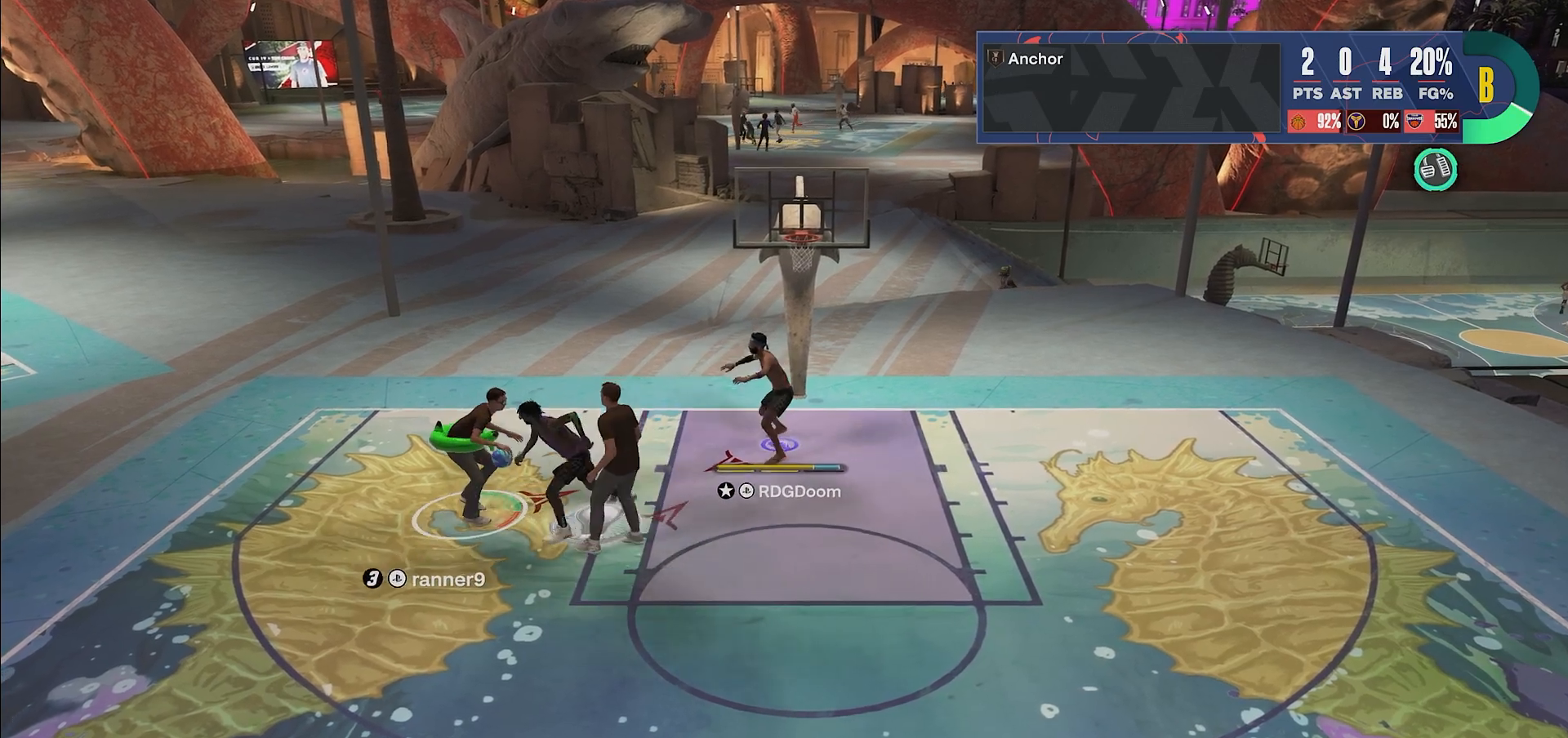
{"buttons": ["L2"], "left_stick": "center", "right_stick": "center", "events": [[83, "left_stick", "center"], [283, "L2", "down"]]}
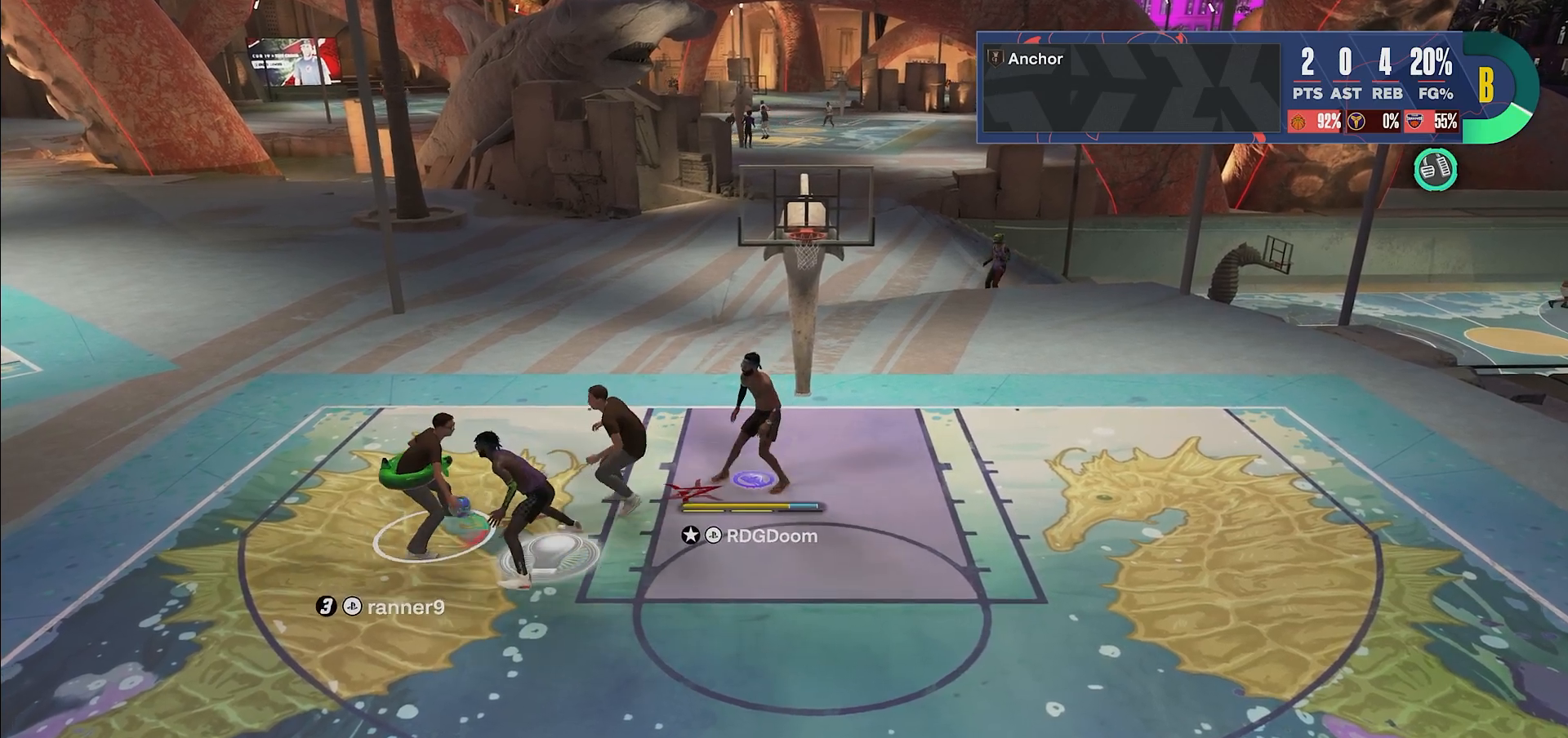
{"buttons": ["L2"], "left_stick": "center", "right_stick": "center", "events": [[17, "left_stick", "up"], [250, "left_stick", "center"]]}
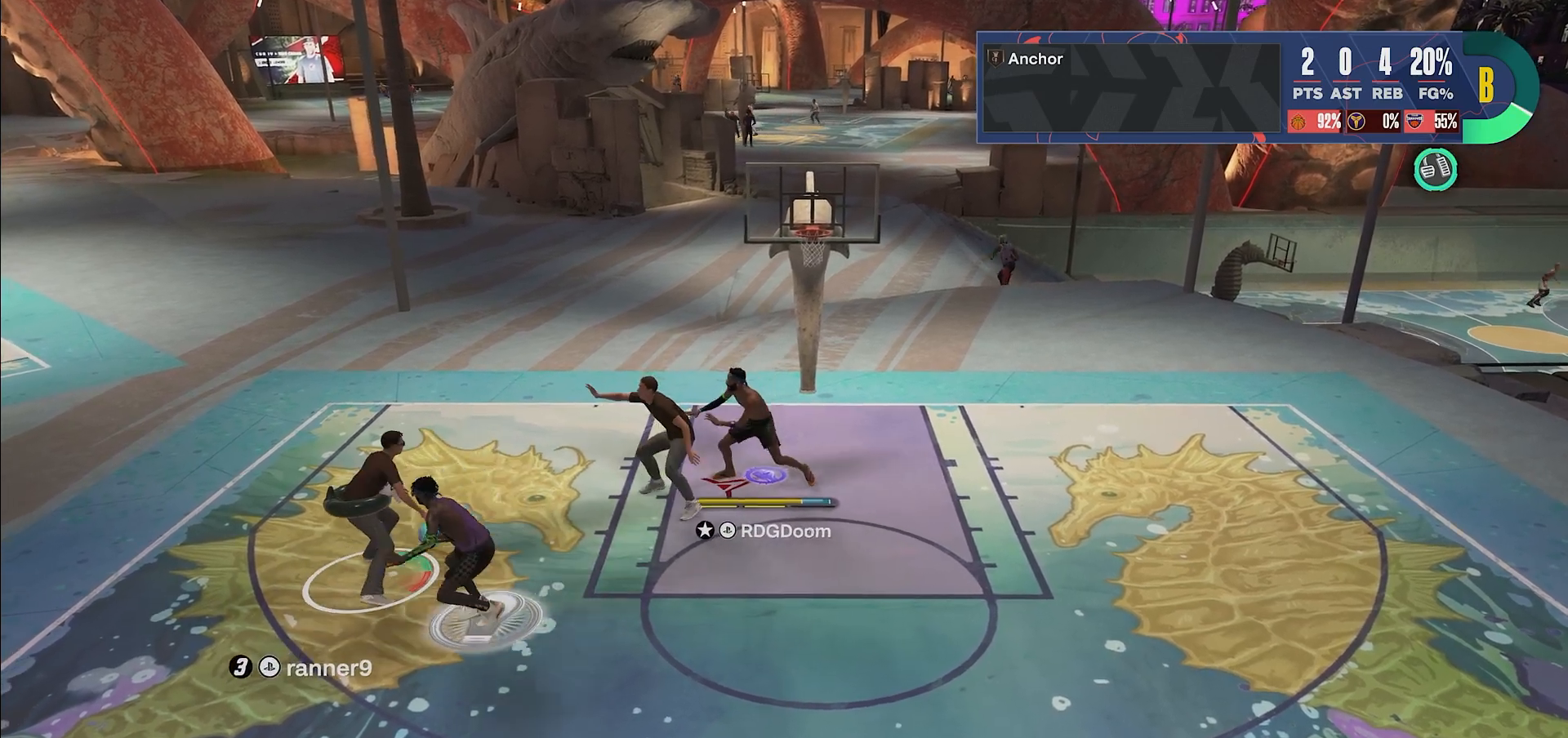
{"buttons": ["L2"], "left_stick": "center", "right_stick": "center", "events": []}
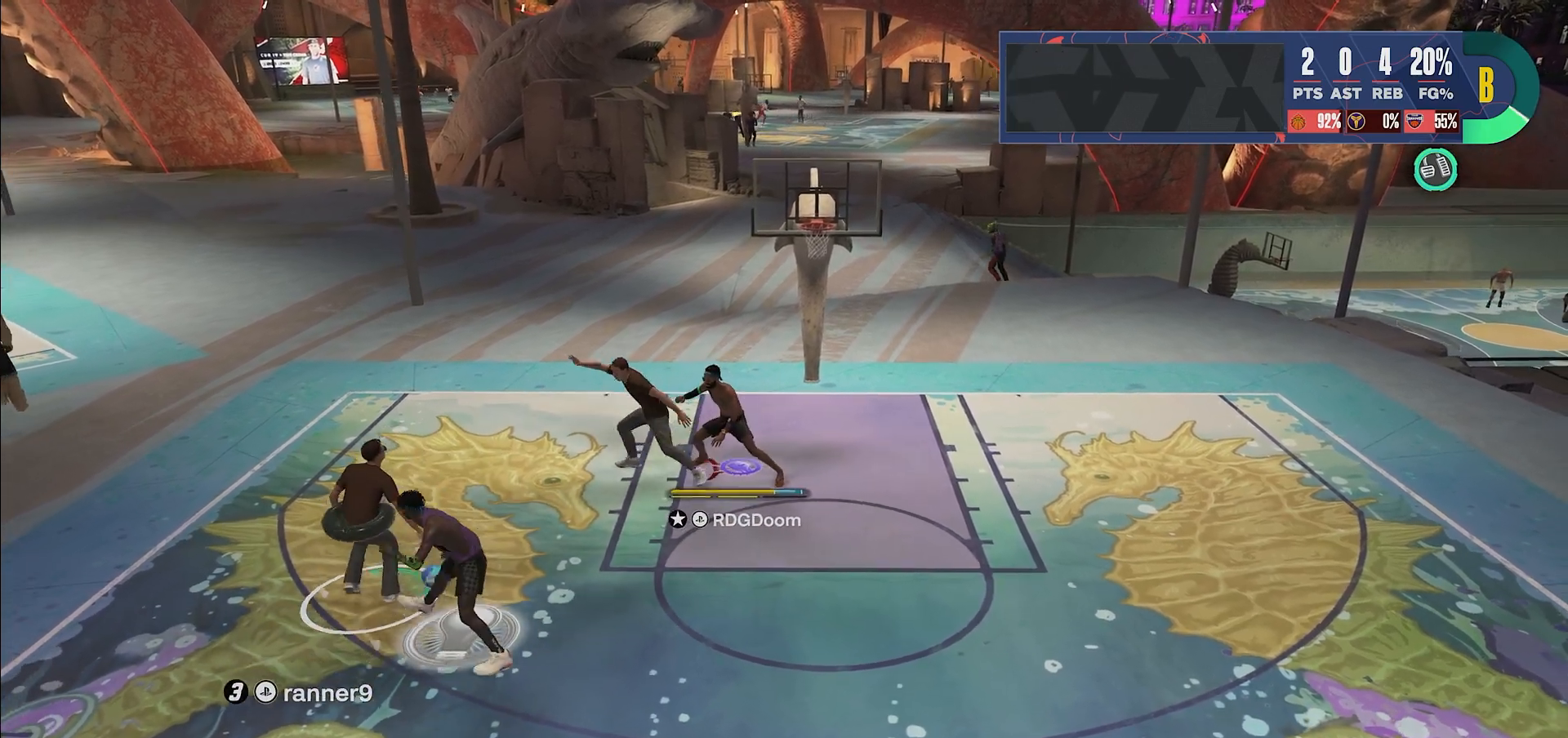
{"buttons": ["L2"], "left_stick": "up", "right_stick": "center", "events": [[450, "left_stick", "up"]]}
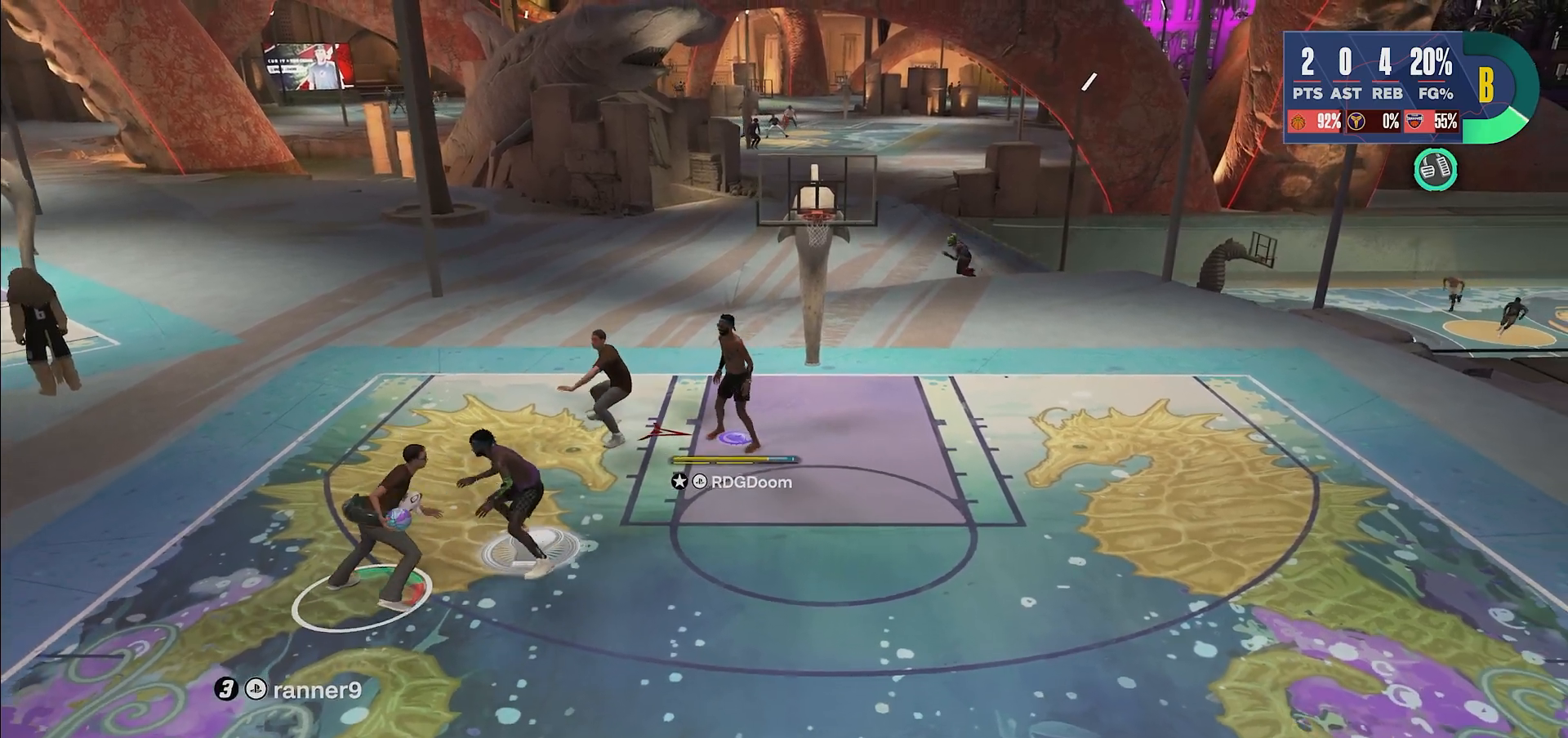
{"buttons": ["L2"], "left_stick": "center", "right_stick": "up", "events": [[333, "left_stick", "center"], [433, "right_stick", "up"]]}
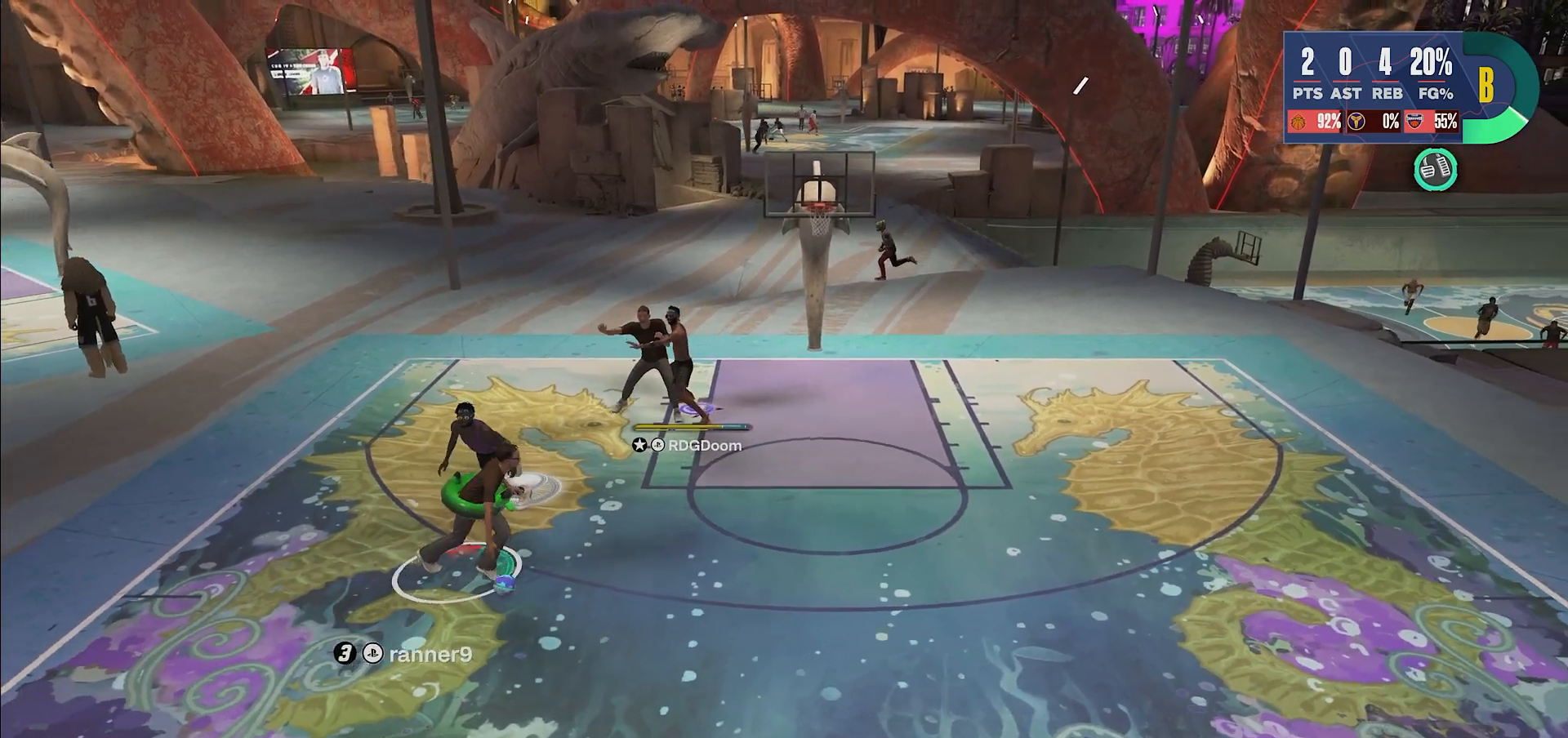
{"buttons": ["L2"], "left_stick": "right", "right_stick": "up", "events": [[50, "left_stick", "right"]]}
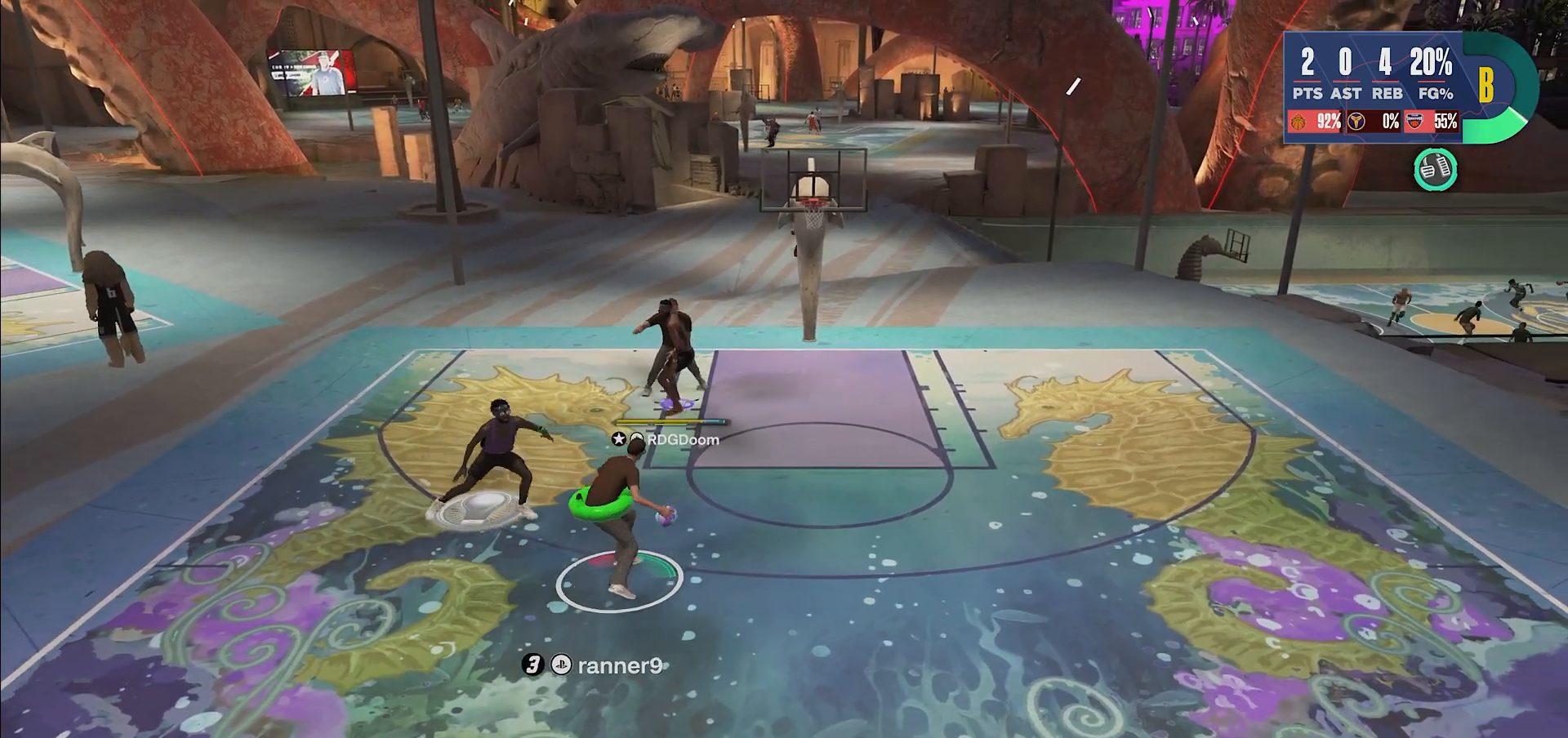
{"buttons": ["L2"], "left_stick": "up-right", "right_stick": "up", "events": [[100, "left_stick", "up-right"]]}
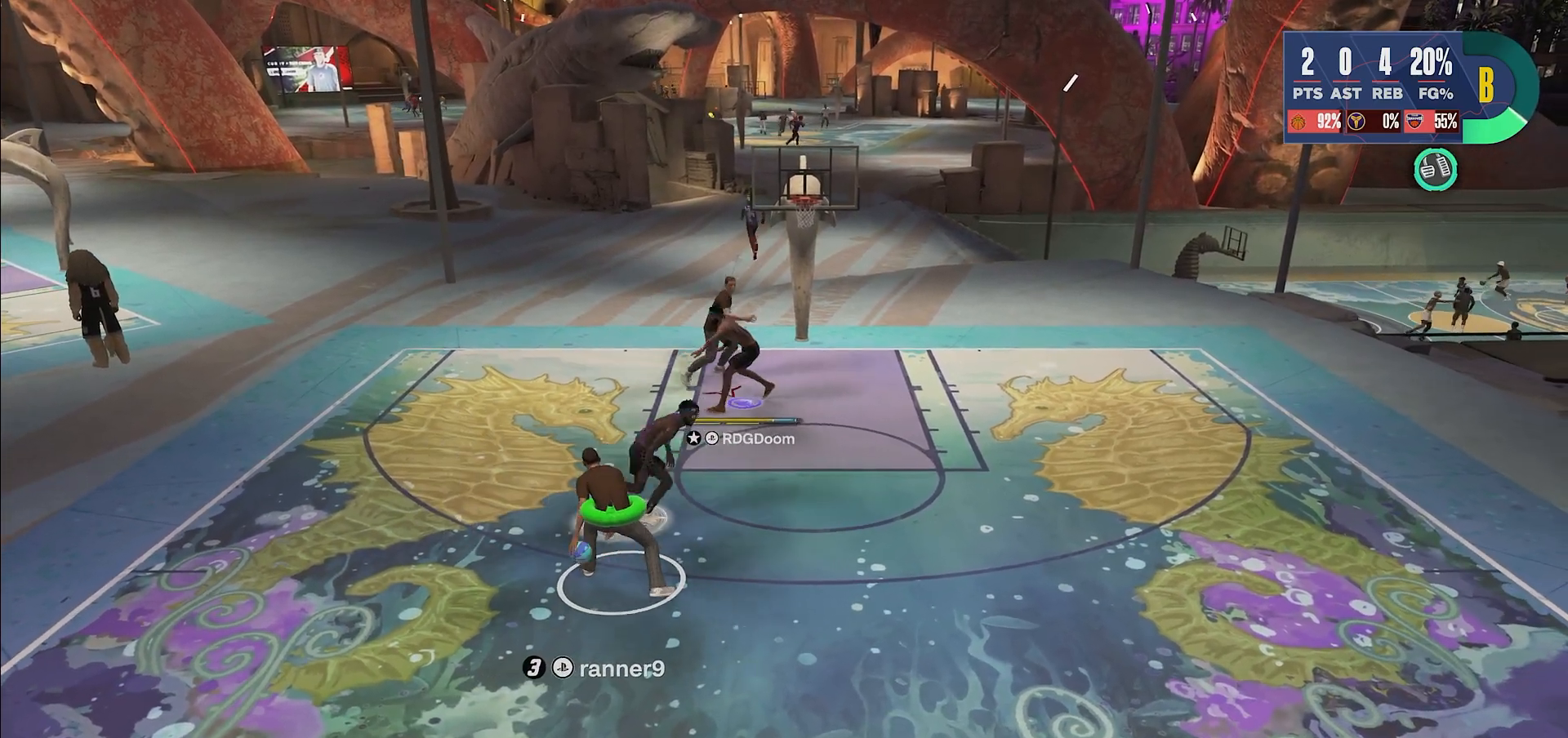
{"buttons": ["L2"], "left_stick": "up", "right_stick": "up", "events": [[83, "left_stick", "up"]]}
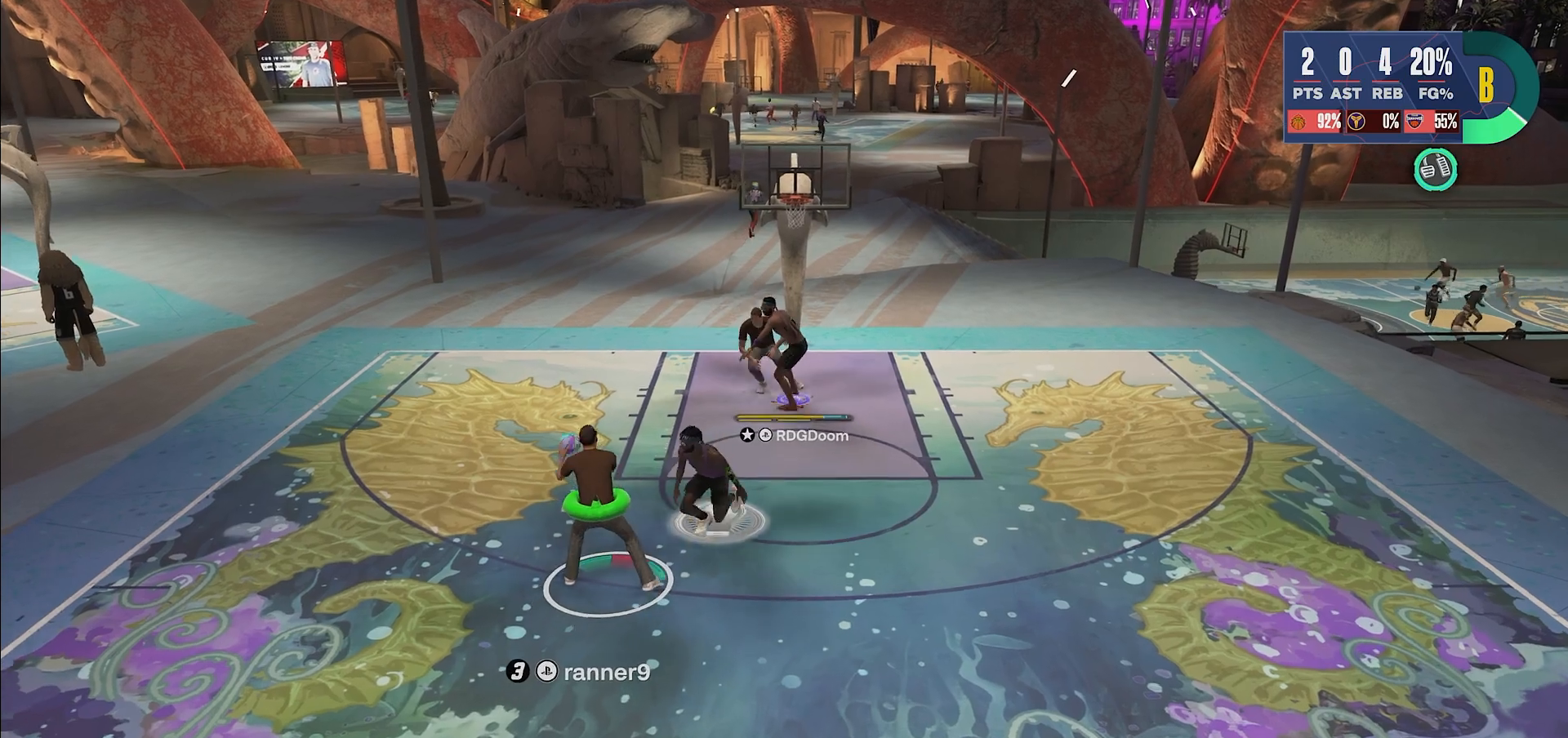
{"buttons": ["L2"], "left_stick": "up", "right_stick": "up", "events": []}